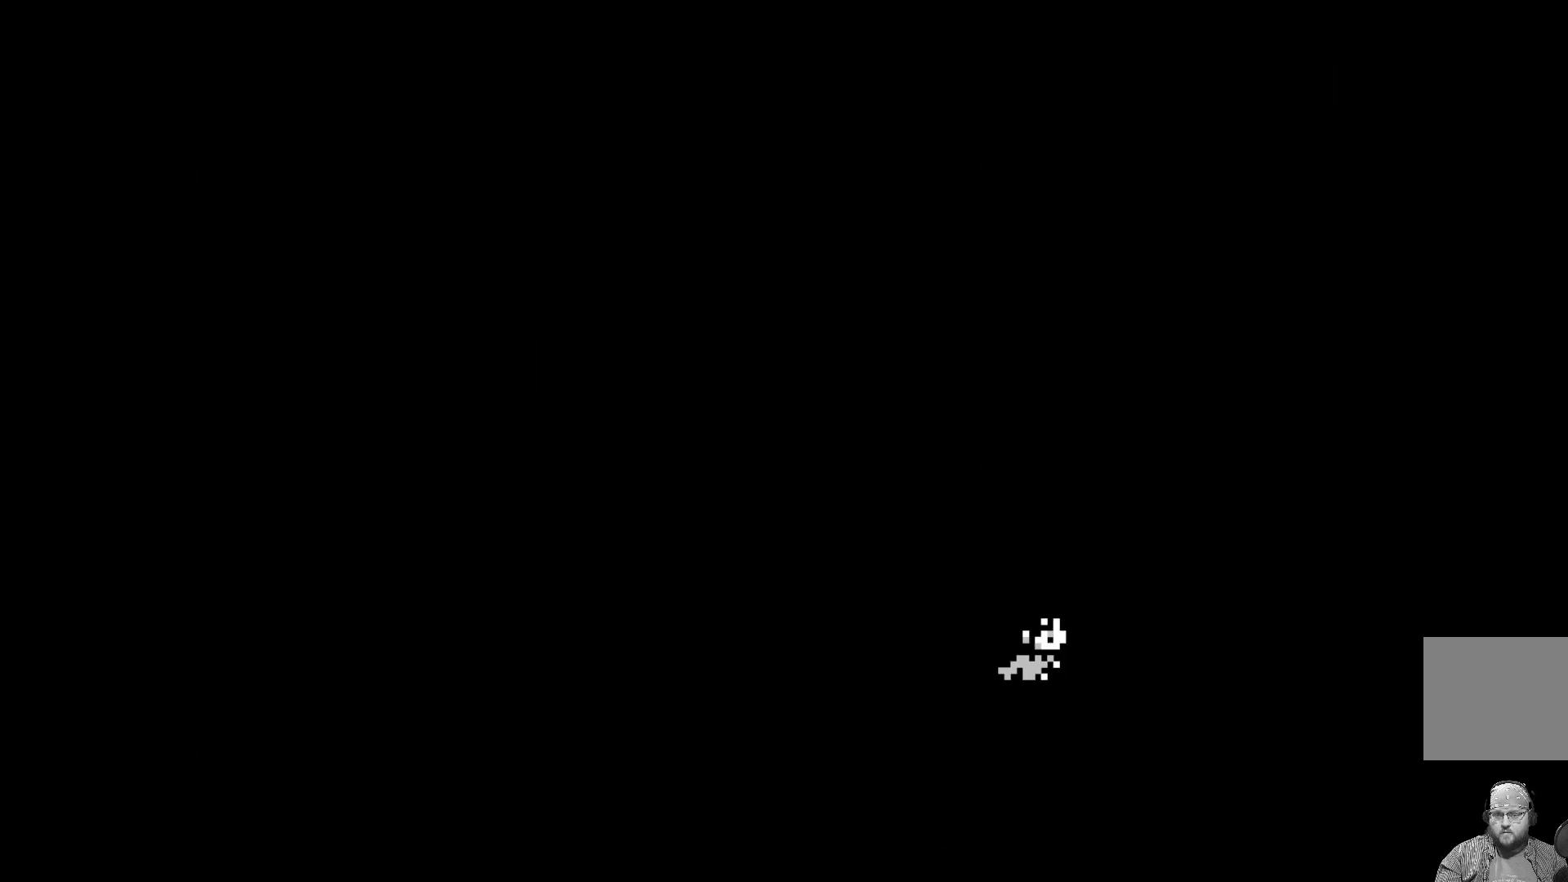
Gameplay with a controller (Xbox layout); each line is a JSON object with the inputs held at the frame after it. "events" lists button and stick changes between this image and that frame as [ms after this image, input, new state], when the widget could be followed in between. Not read: right_stick.
{"buttons": ["DPAD_UP", "DPAD_RIGHT"], "left_stick": "center", "events": []}
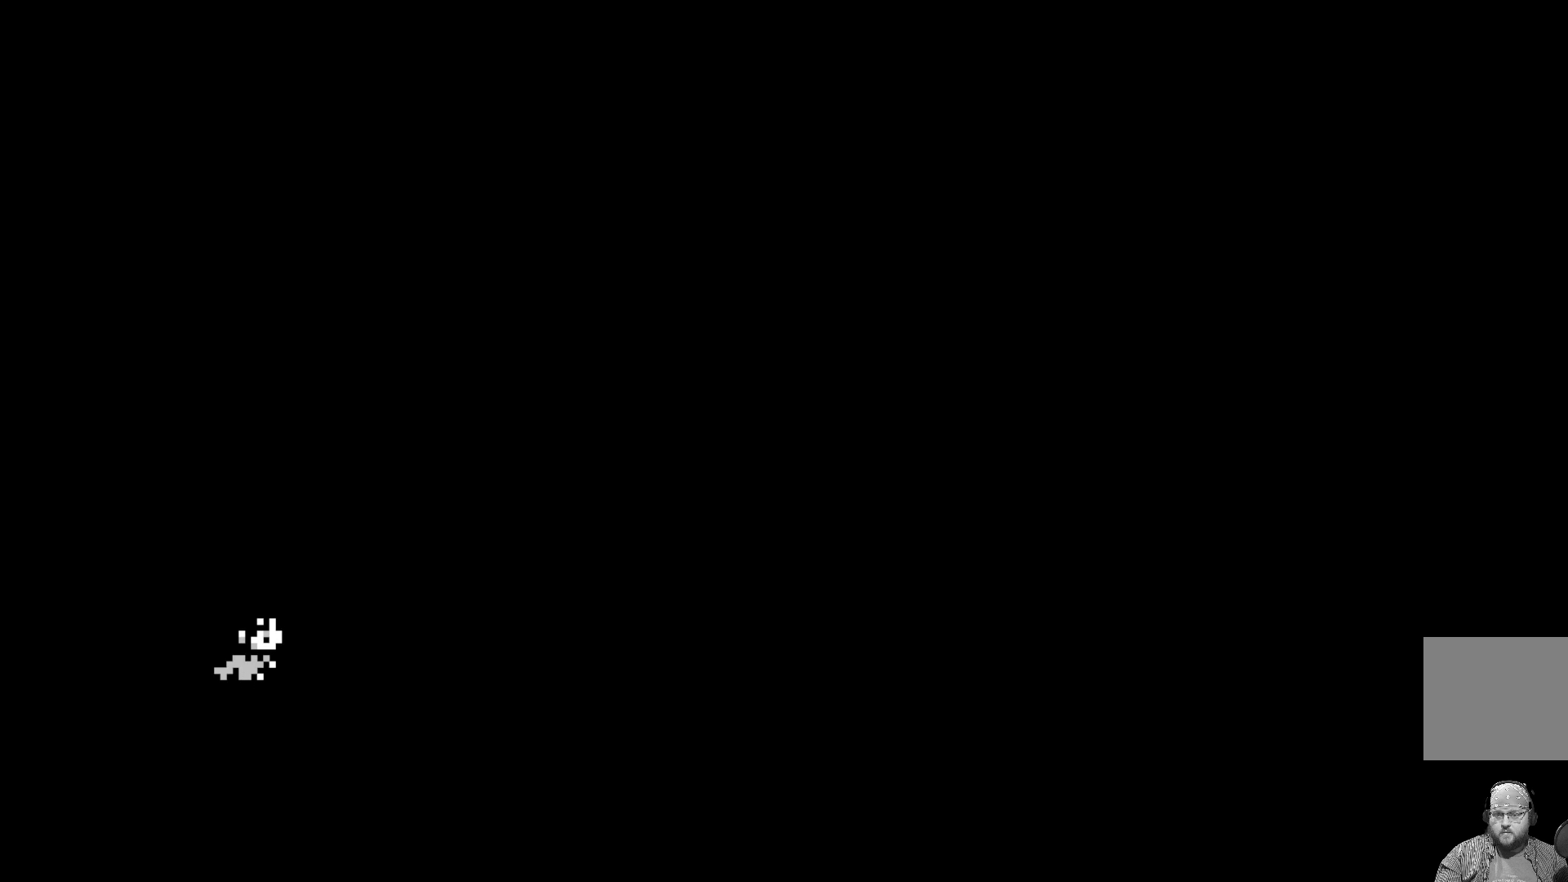
{"buttons": ["DPAD_UP"], "left_stick": "center", "events": [[167, "DPAD_RIGHT", "up"]]}
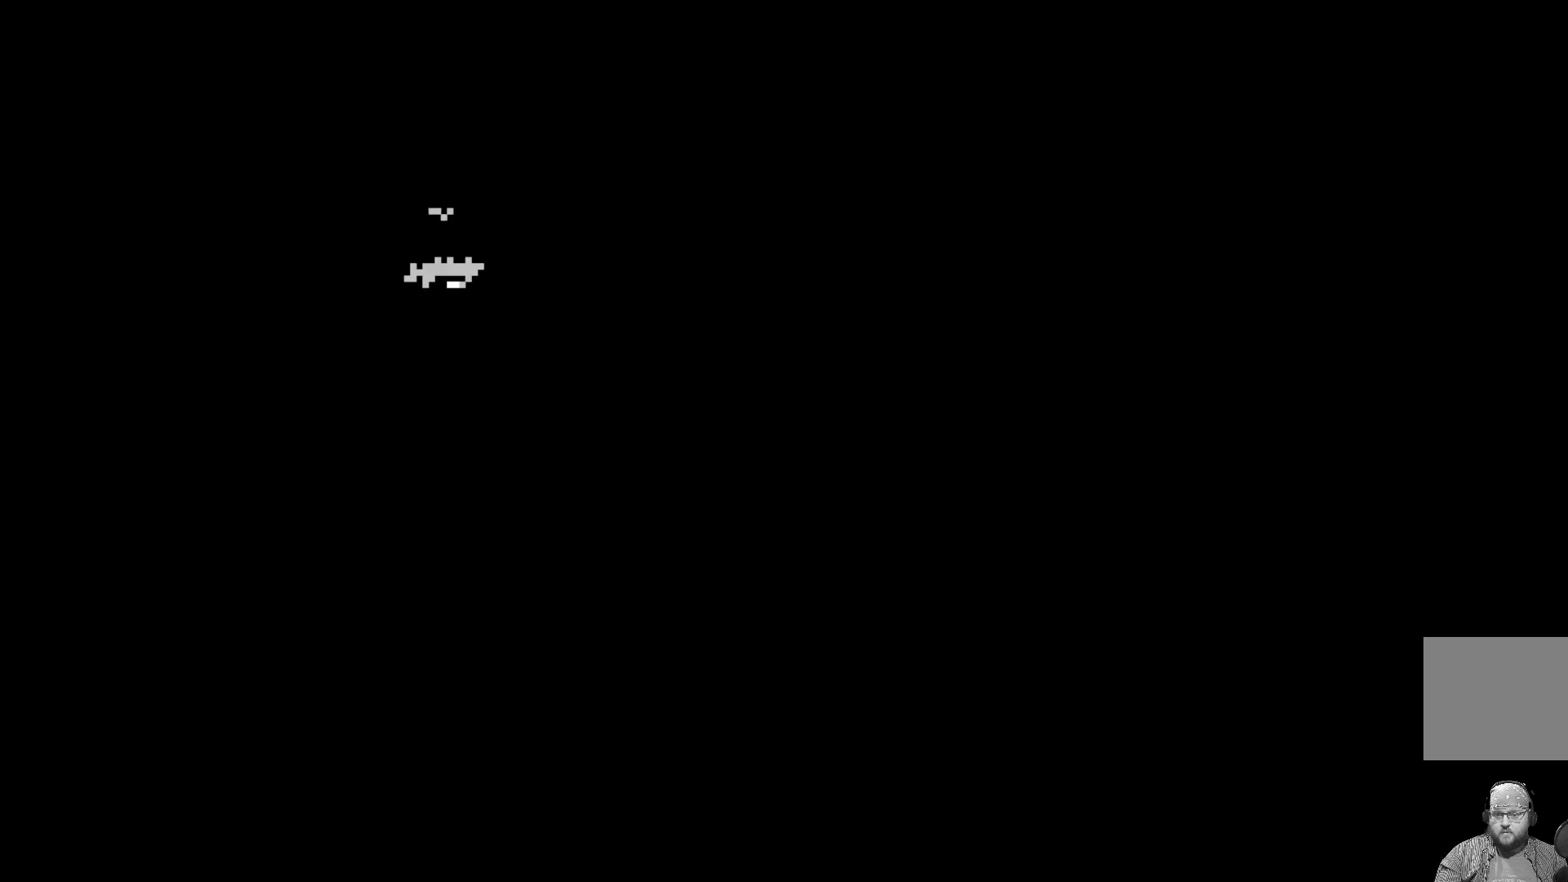
{"buttons": ["DPAD_UP"], "left_stick": "center", "events": []}
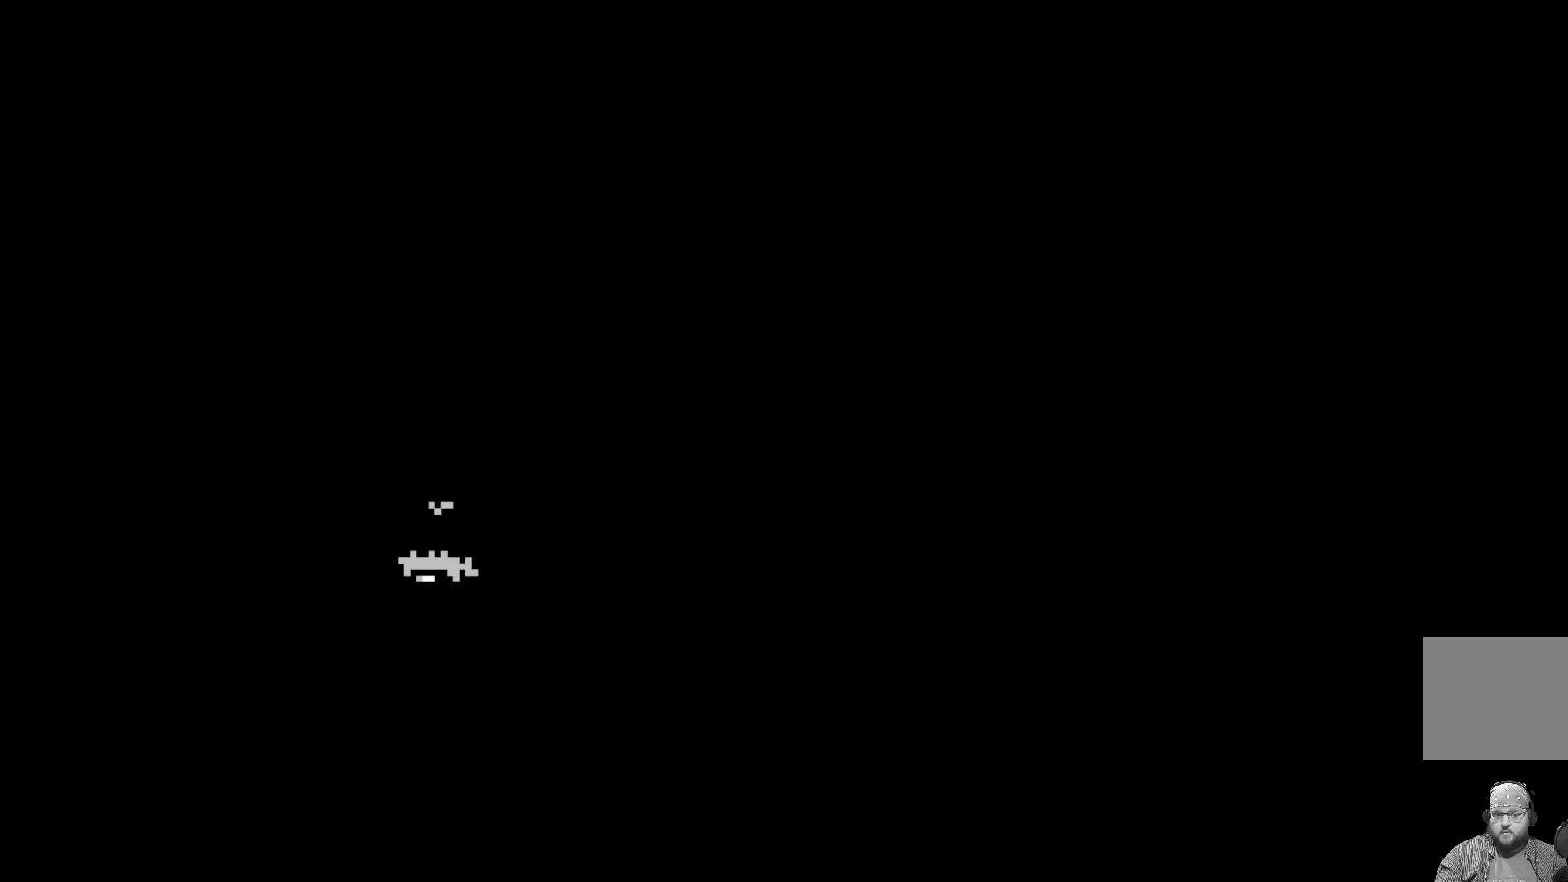
{"buttons": ["DPAD_LEFT"], "left_stick": "center", "events": [[83, "DPAD_LEFT", "down"], [200, "DPAD_UP", "up"]]}
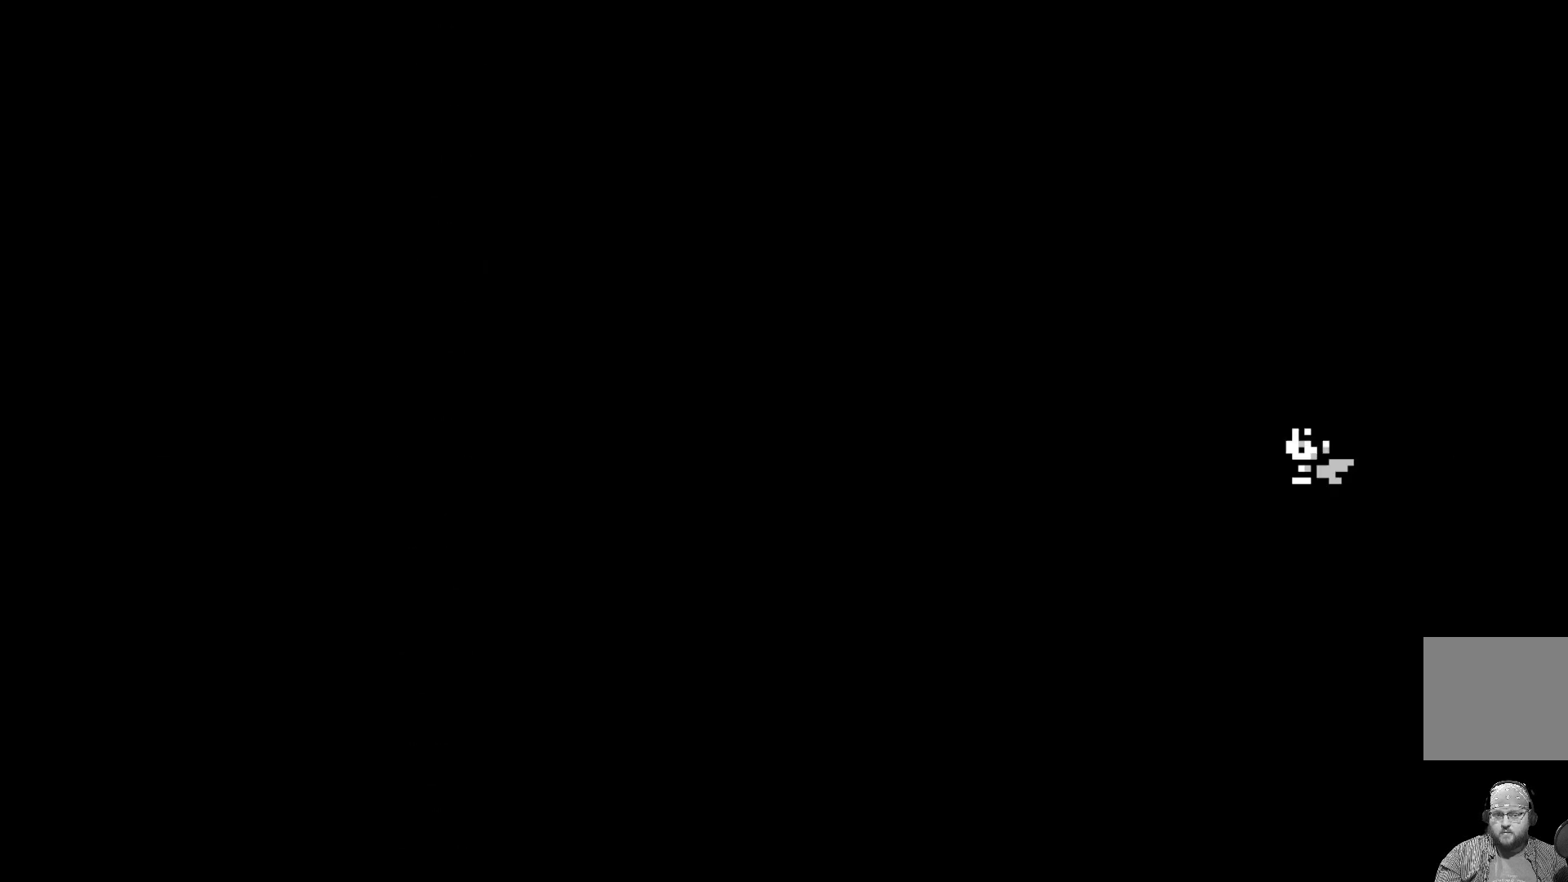
{"buttons": ["DPAD_UP", "DPAD_LEFT"], "left_stick": "center", "events": [[17, "DPAD_UP", "down"]]}
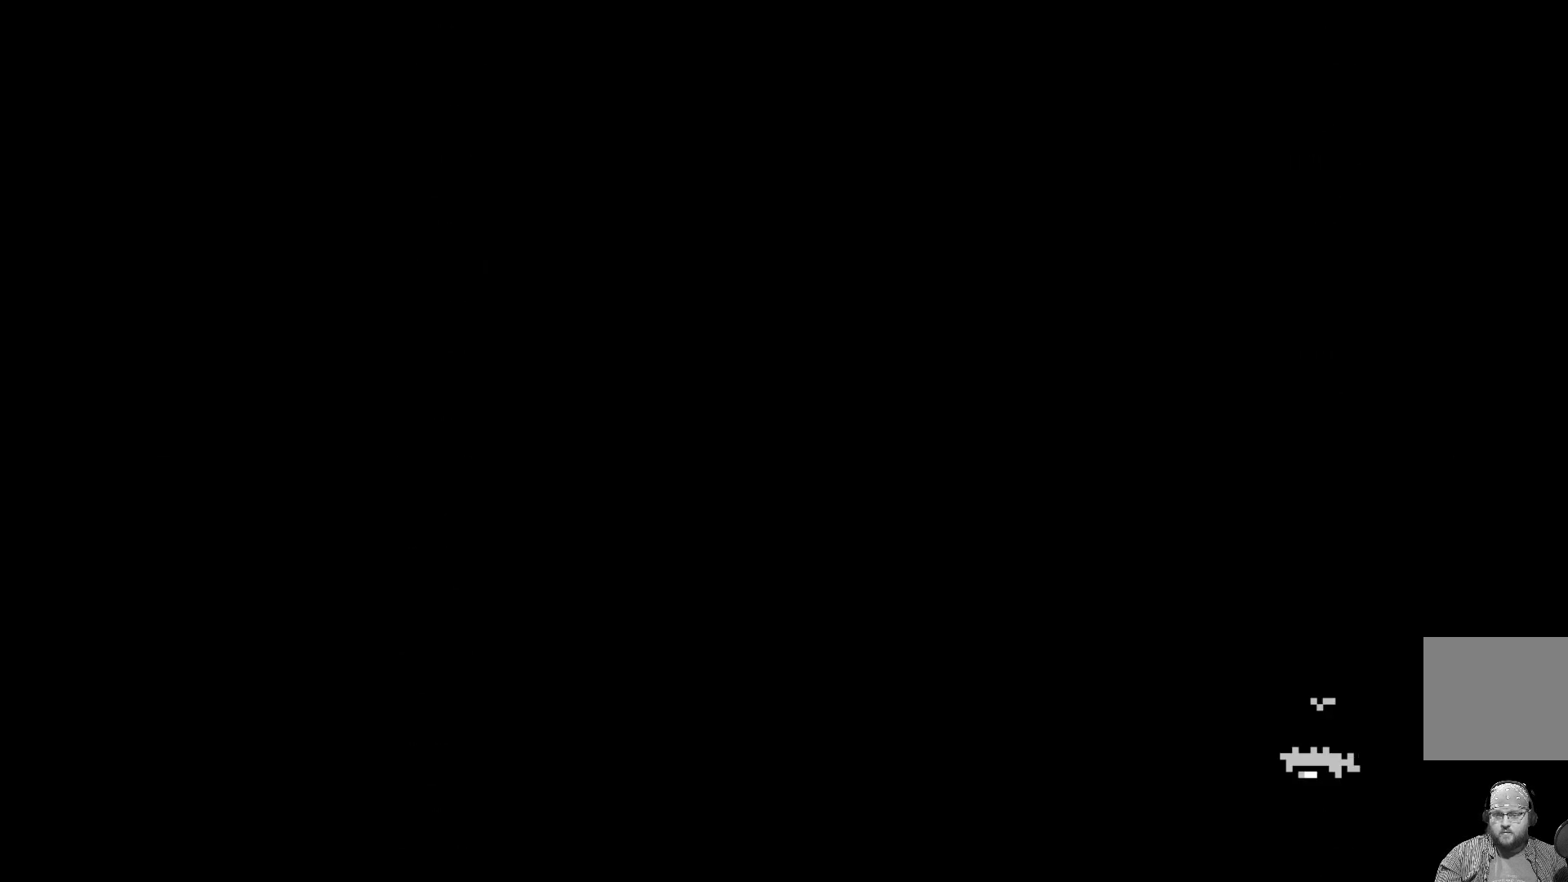
{"buttons": ["DPAD_UP", "DPAD_RIGHT"], "left_stick": "center", "events": [[83, "DPAD_LEFT", "up"], [133, "DPAD_RIGHT", "down"], [200, "DPAD_UP", "up"], [467, "DPAD_UP", "down"]]}
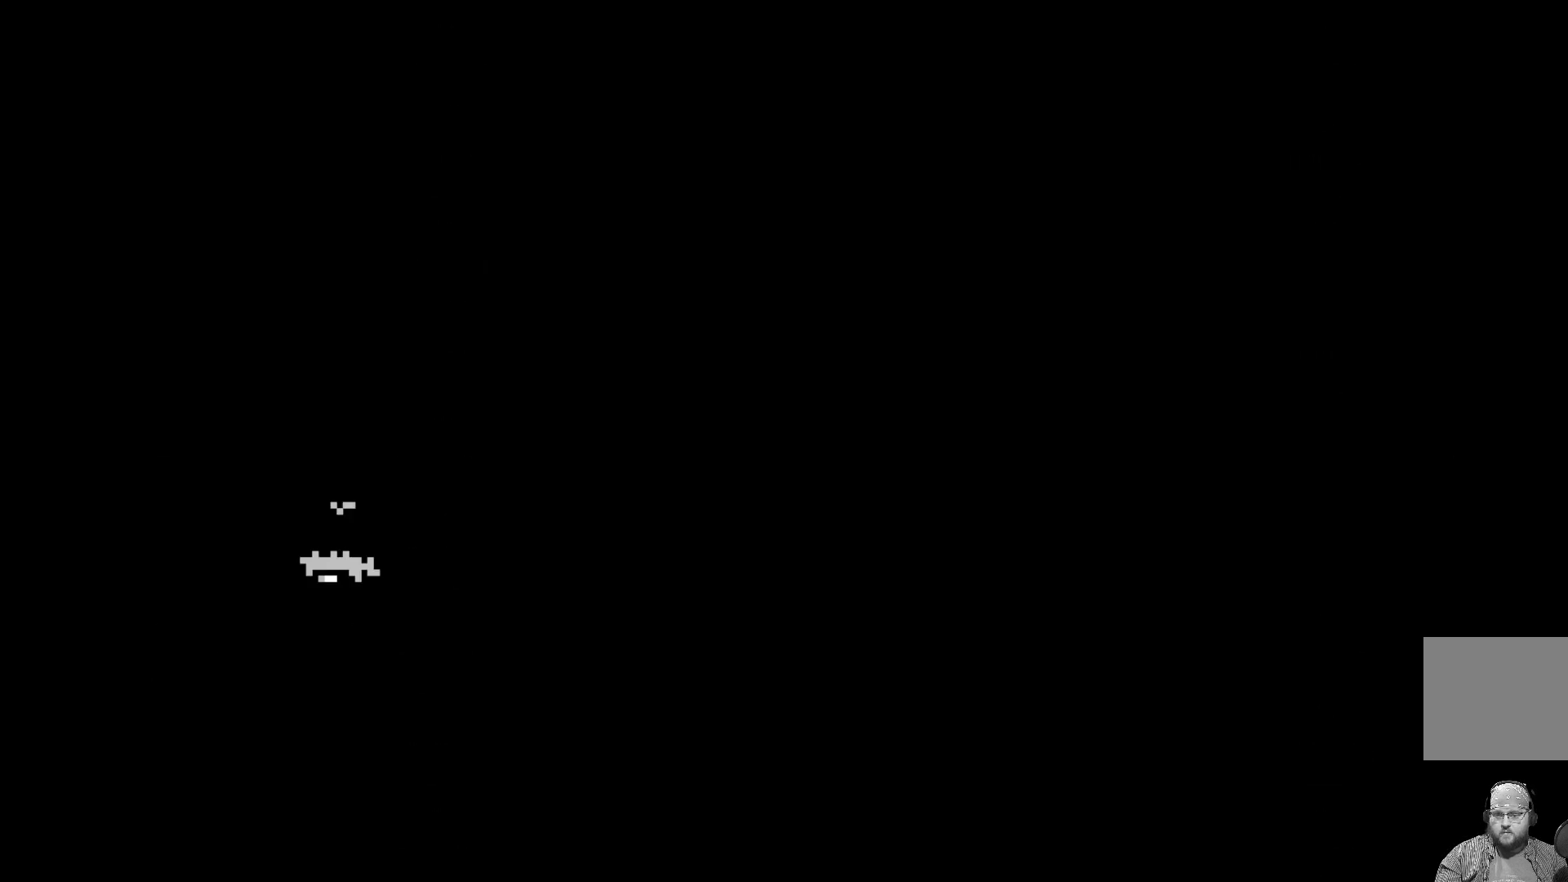
{"buttons": ["DPAD_UP"], "left_stick": "center", "events": [[17, "DPAD_RIGHT", "up"]]}
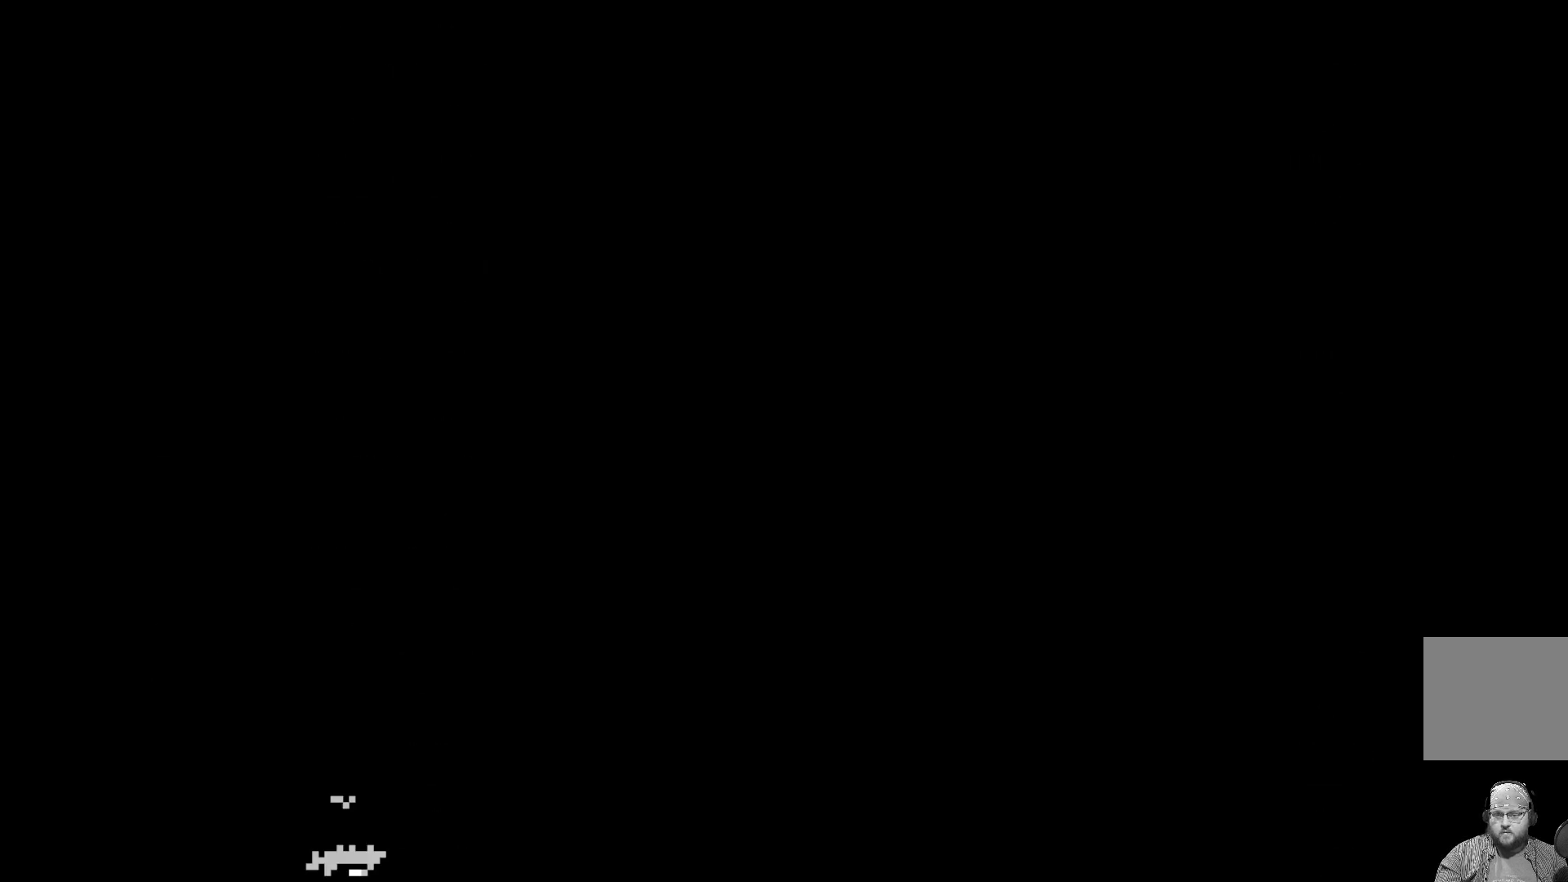
{"buttons": ["DPAD_UP"], "left_stick": "center", "events": [[117, "DPAD_LEFT", "down"], [183, "DPAD_UP", "up"], [450, "DPAD_UP", "down"], [483, "DPAD_LEFT", "up"]]}
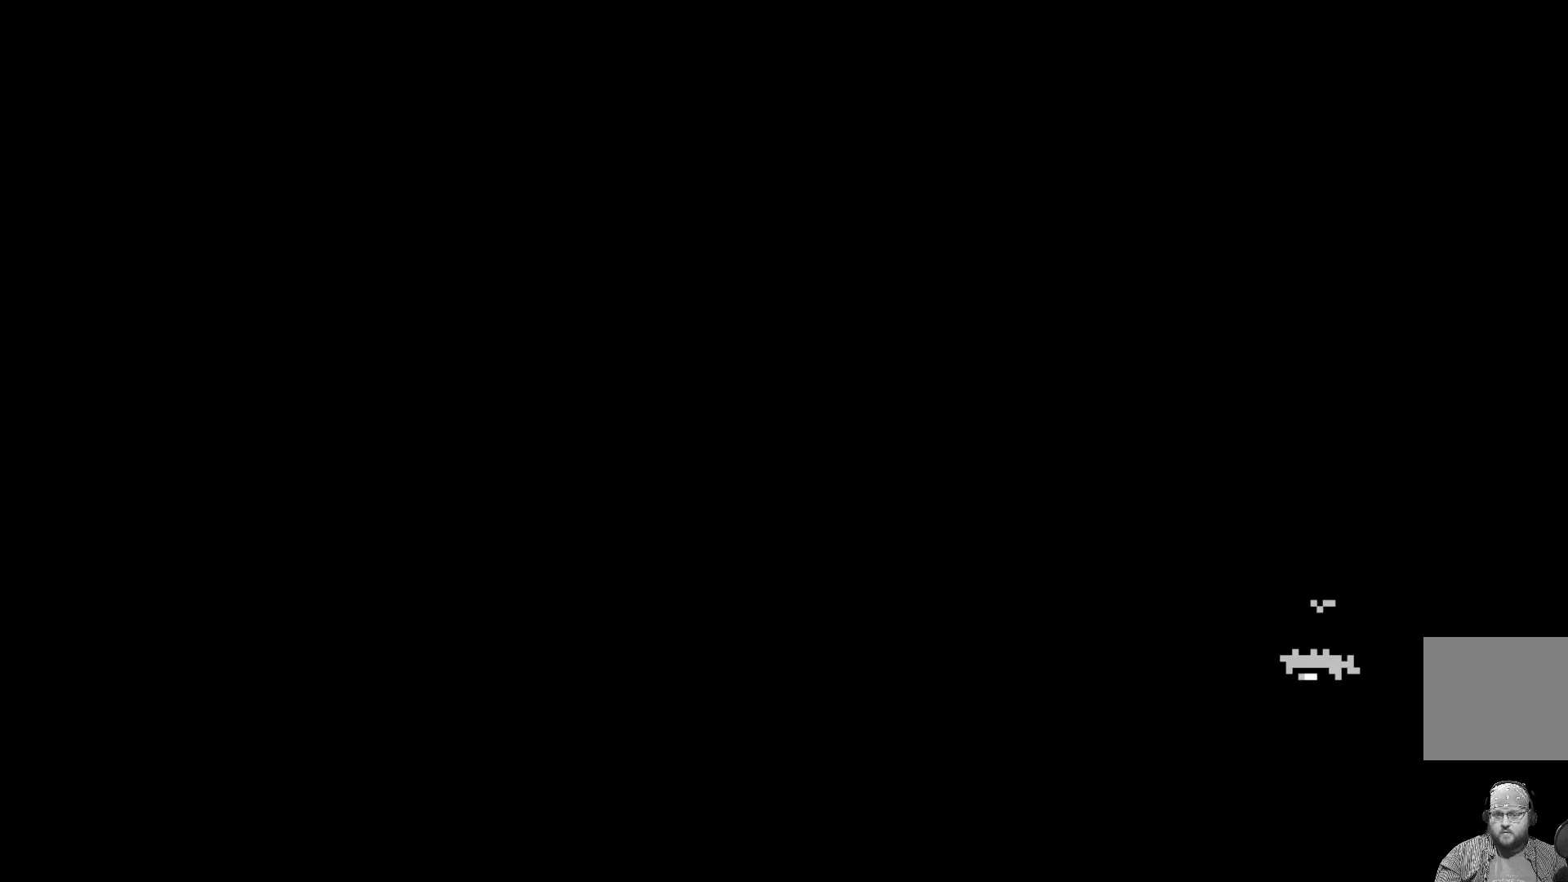
{"buttons": ["DPAD_UP"], "left_stick": "center", "events": []}
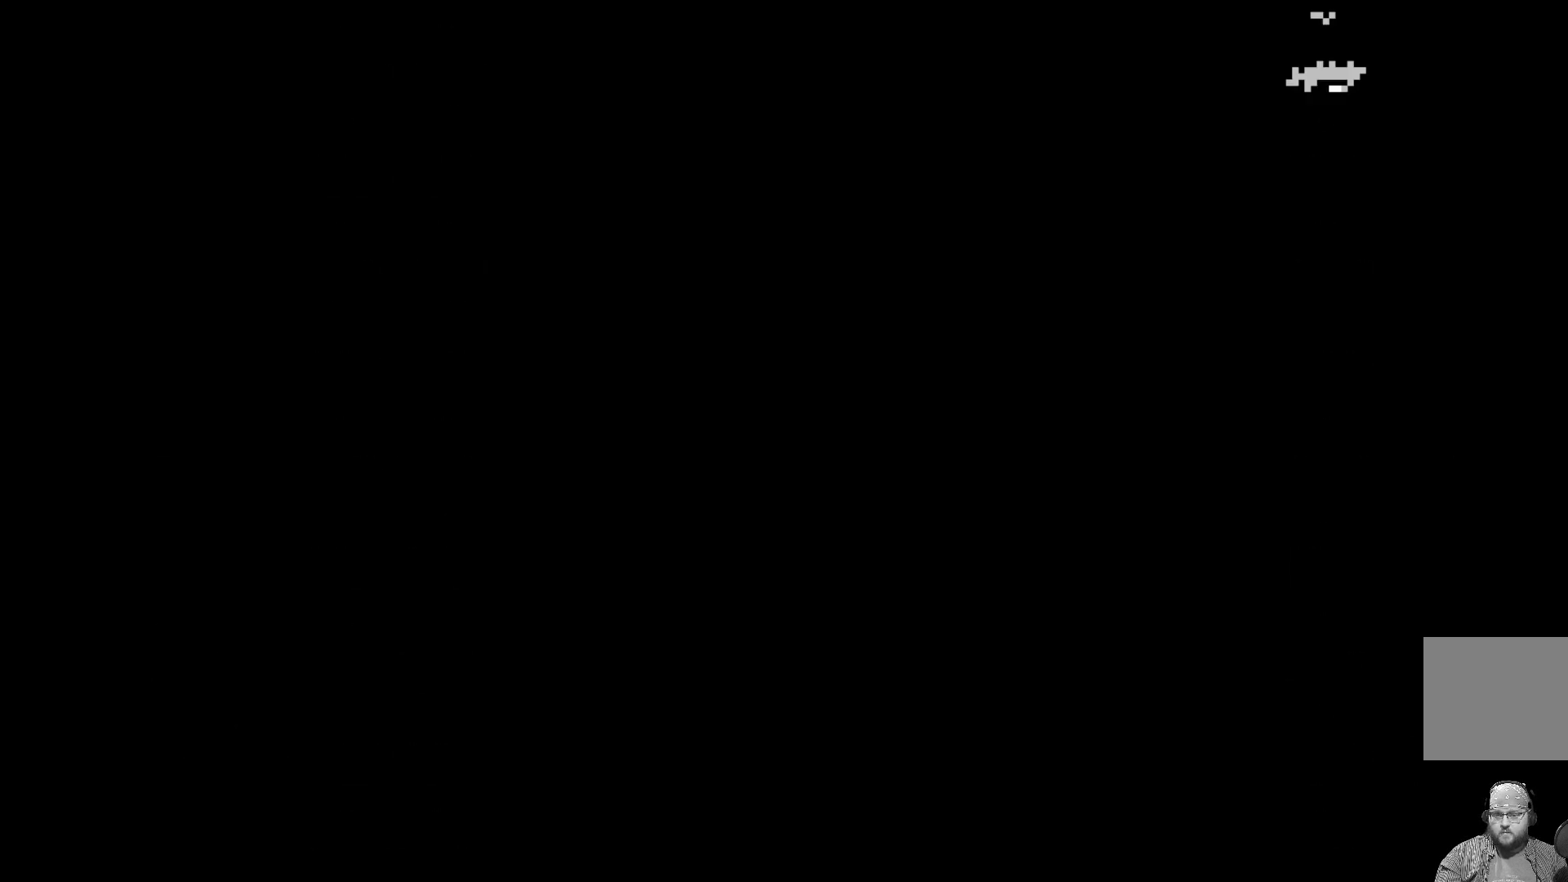
{"buttons": ["DPAD_UP"], "left_stick": "center", "events": [[133, "DPAD_RIGHT", "down"], [167, "DPAD_UP", "up"], [450, "DPAD_UP", "down"], [483, "DPAD_RIGHT", "up"]]}
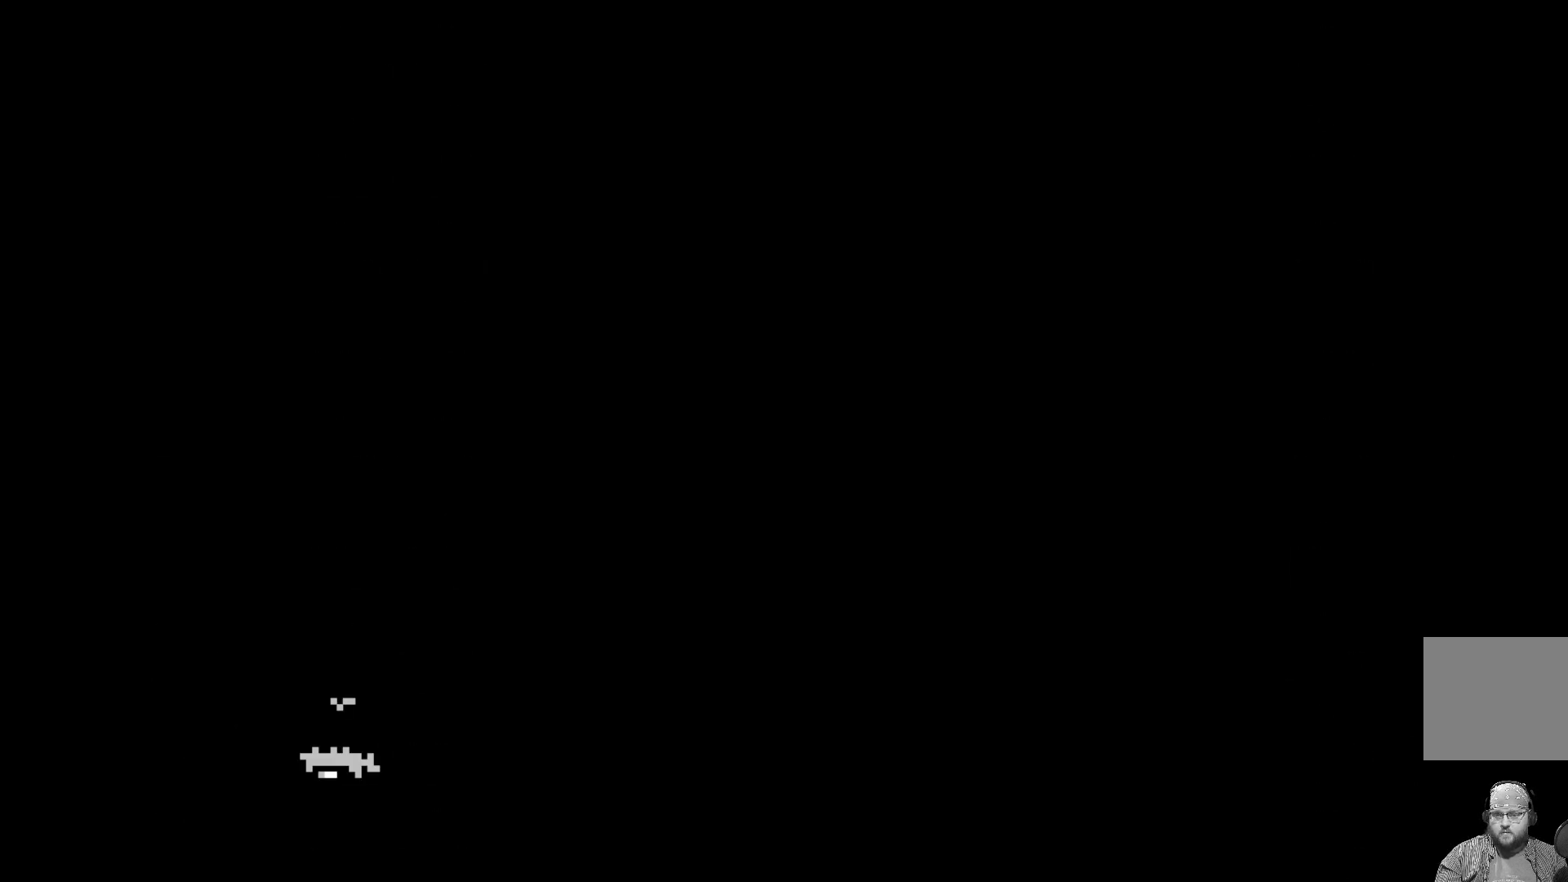
{"buttons": ["DPAD_UP"], "left_stick": "center", "events": []}
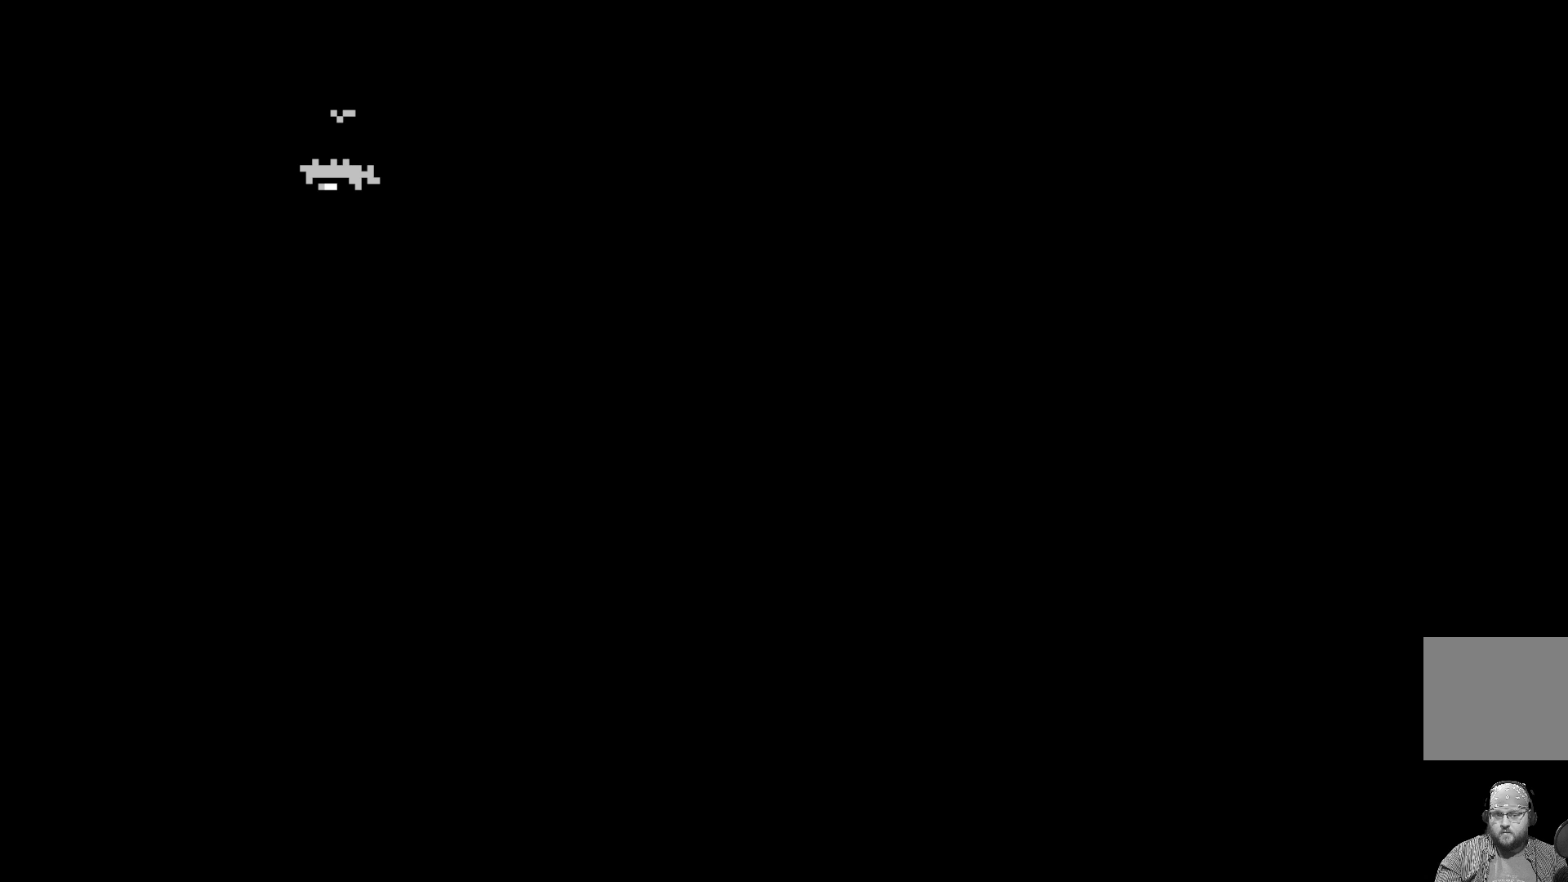
{"buttons": ["DPAD_LEFT"], "left_stick": "center", "events": [[250, "DPAD_LEFT", "down"], [300, "DPAD_UP", "up"]]}
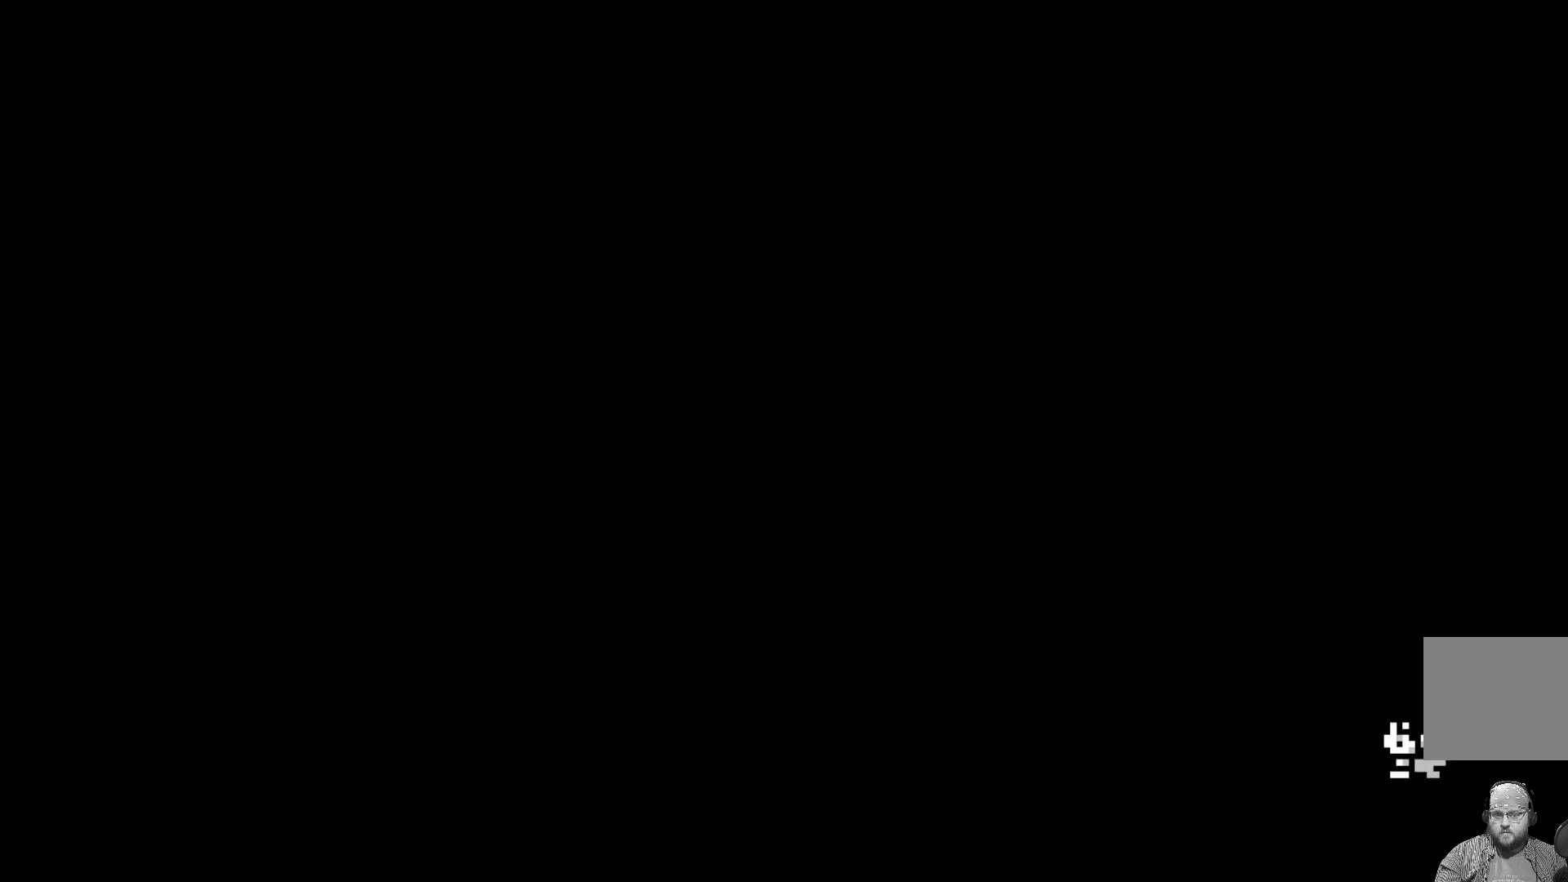
{"buttons": ["DPAD_UP"], "left_stick": "center", "events": [[133, "DPAD_UP", "down"], [150, "DPAD_LEFT", "up"]]}
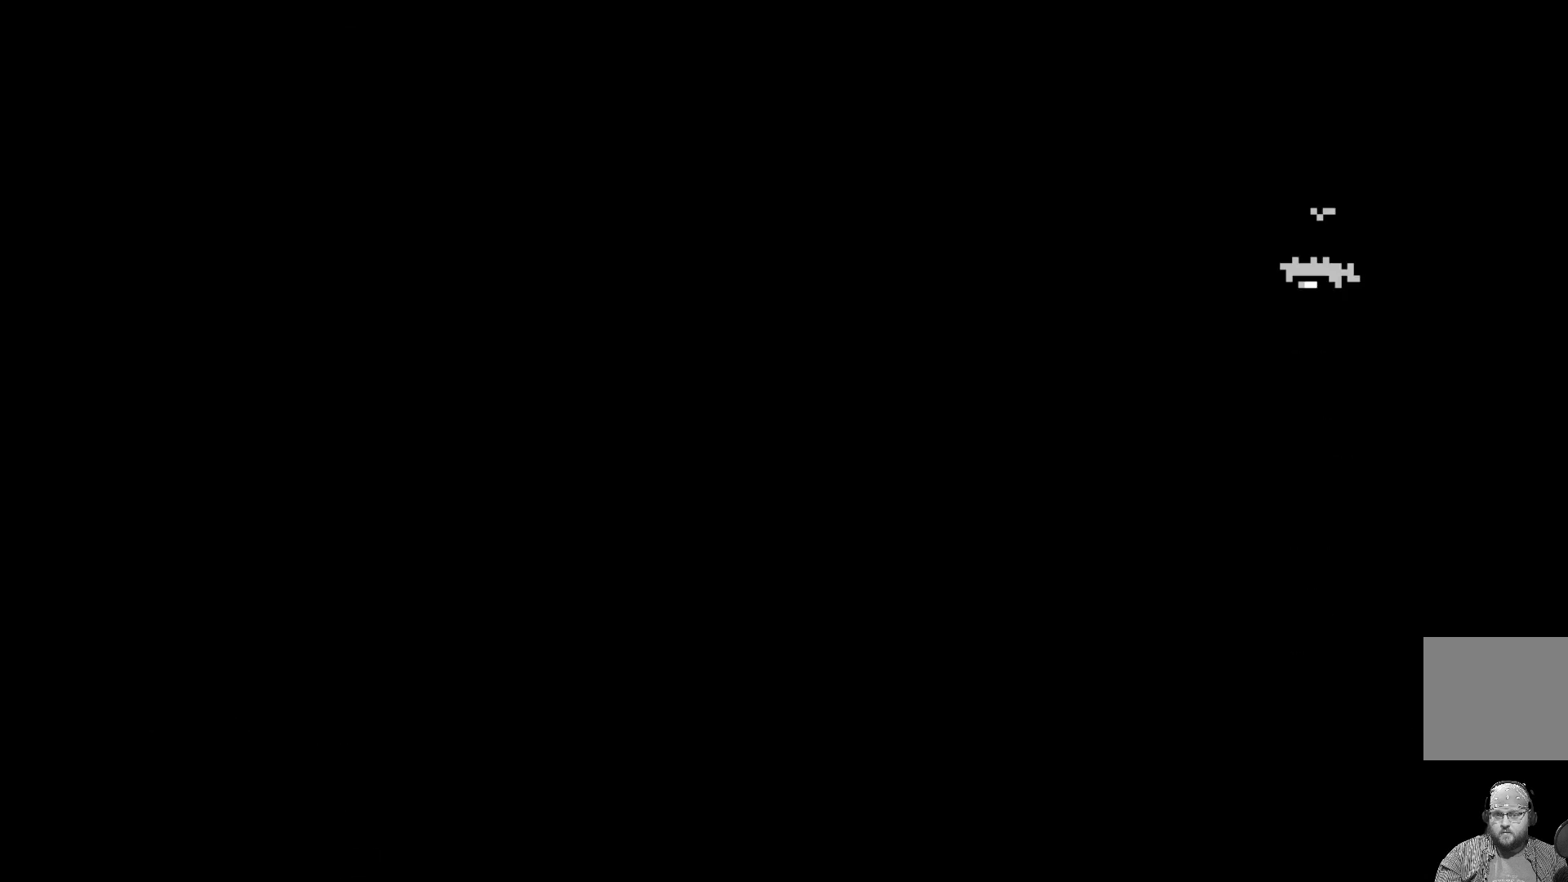
{"buttons": ["DPAD_RIGHT"], "left_stick": "center", "events": [[417, "DPAD_RIGHT", "down"], [467, "DPAD_UP", "up"]]}
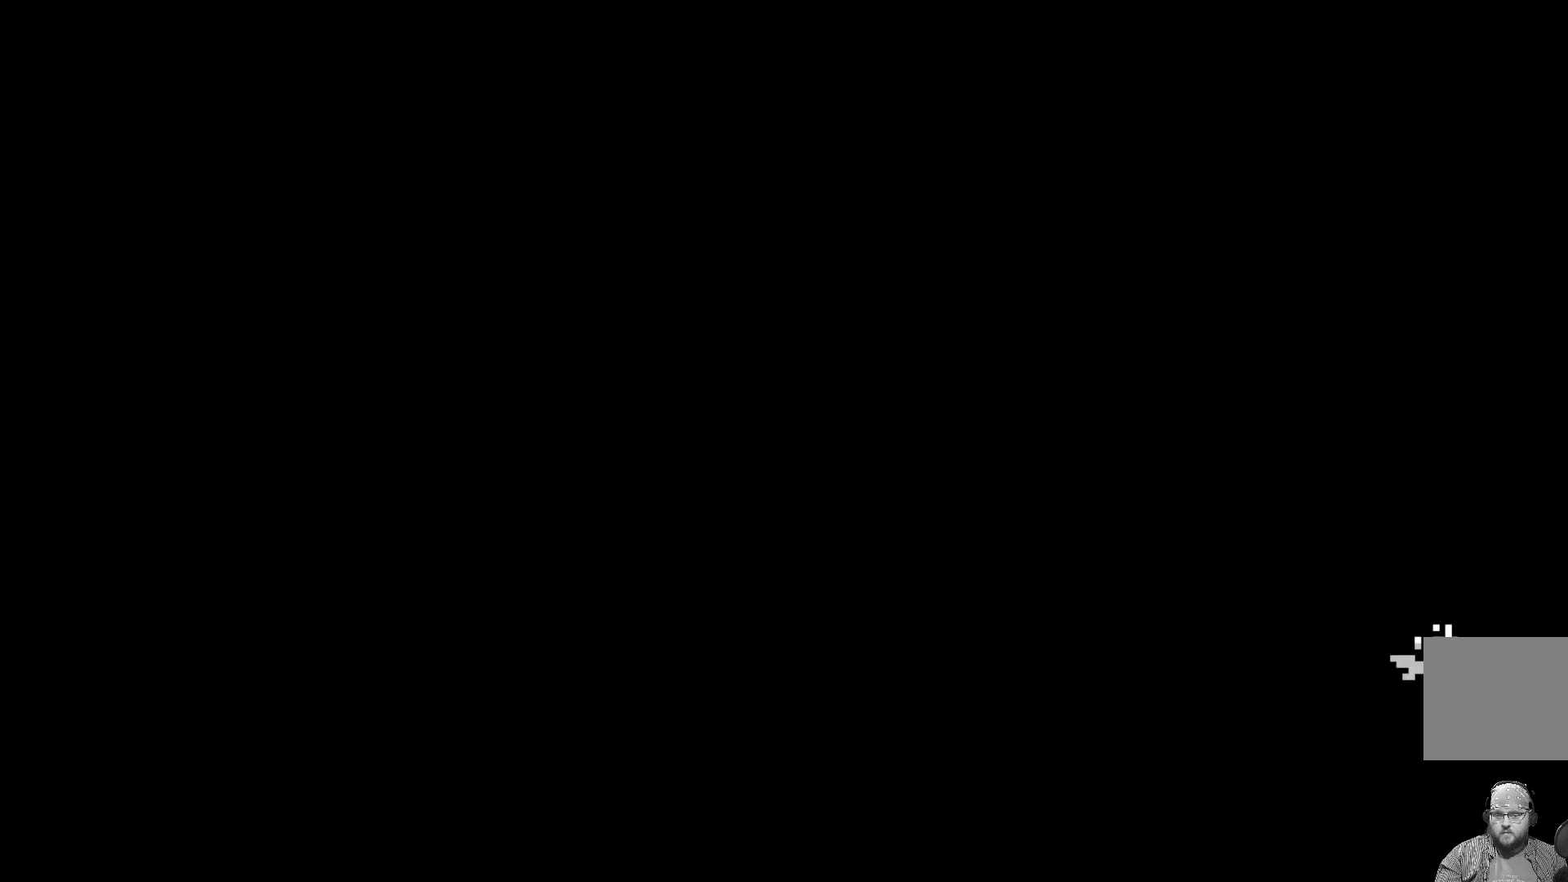
{"buttons": ["DPAD_UP"], "left_stick": "center", "events": [[200, "DPAD_UP", "down"], [250, "DPAD_RIGHT", "up"]]}
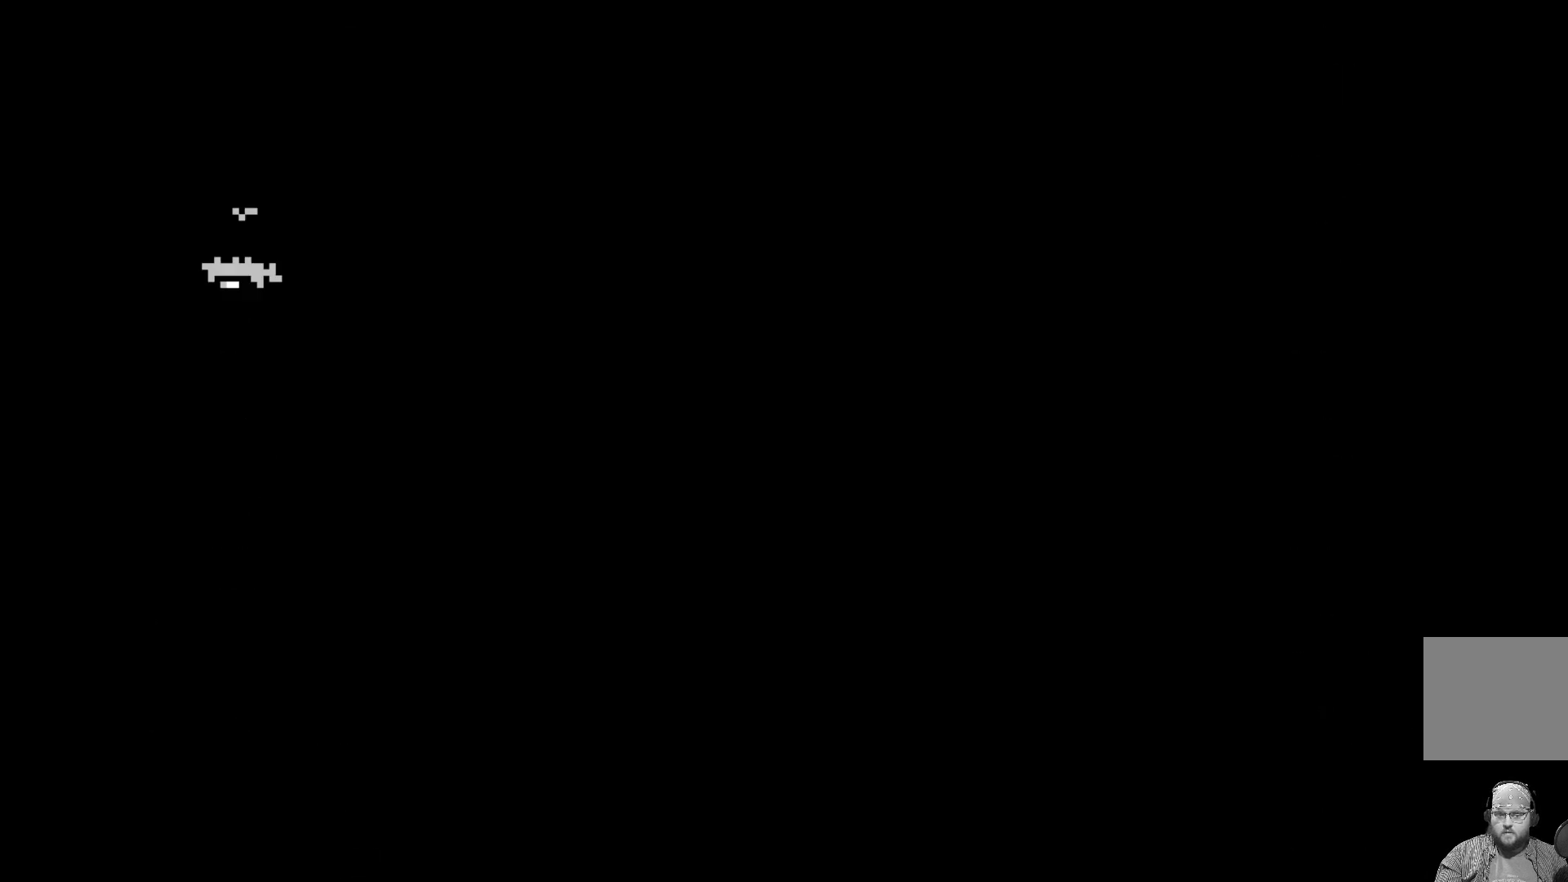
{"buttons": ["DPAD_UP"], "left_stick": "center", "events": []}
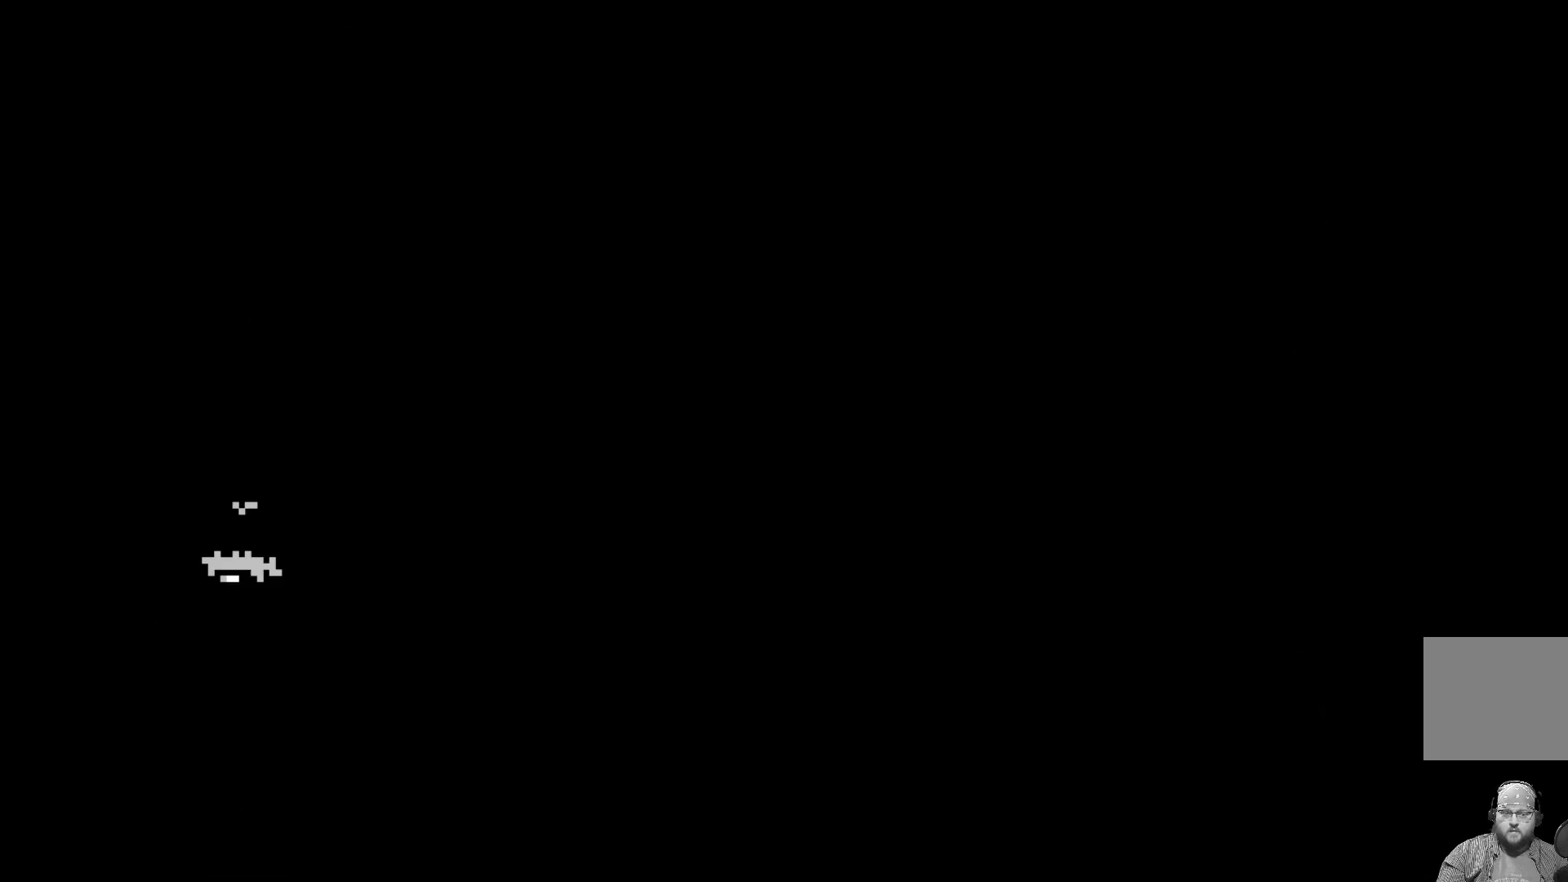
{"buttons": ["DPAD_UP", "DPAD_LEFT"], "left_stick": "center", "events": [[117, "DPAD_LEFT", "down"], [167, "DPAD_UP", "up"], [483, "DPAD_UP", "down"]]}
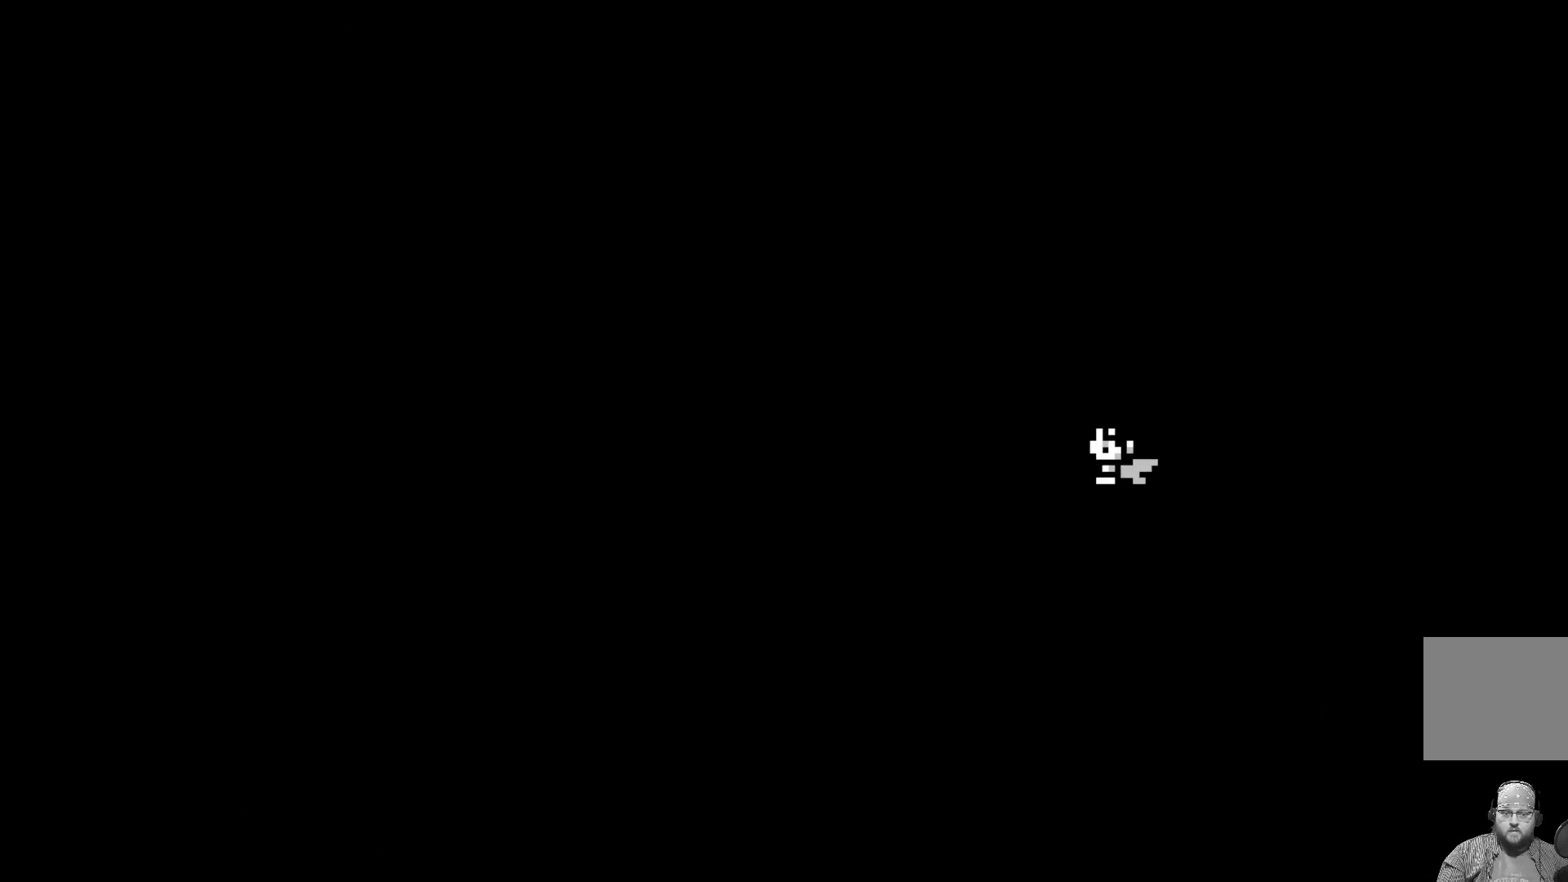
{"buttons": ["DPAD_UP", "DPAD_RIGHT"], "left_stick": "center", "events": [[17, "DPAD_LEFT", "up"], [467, "DPAD_RIGHT", "down"]]}
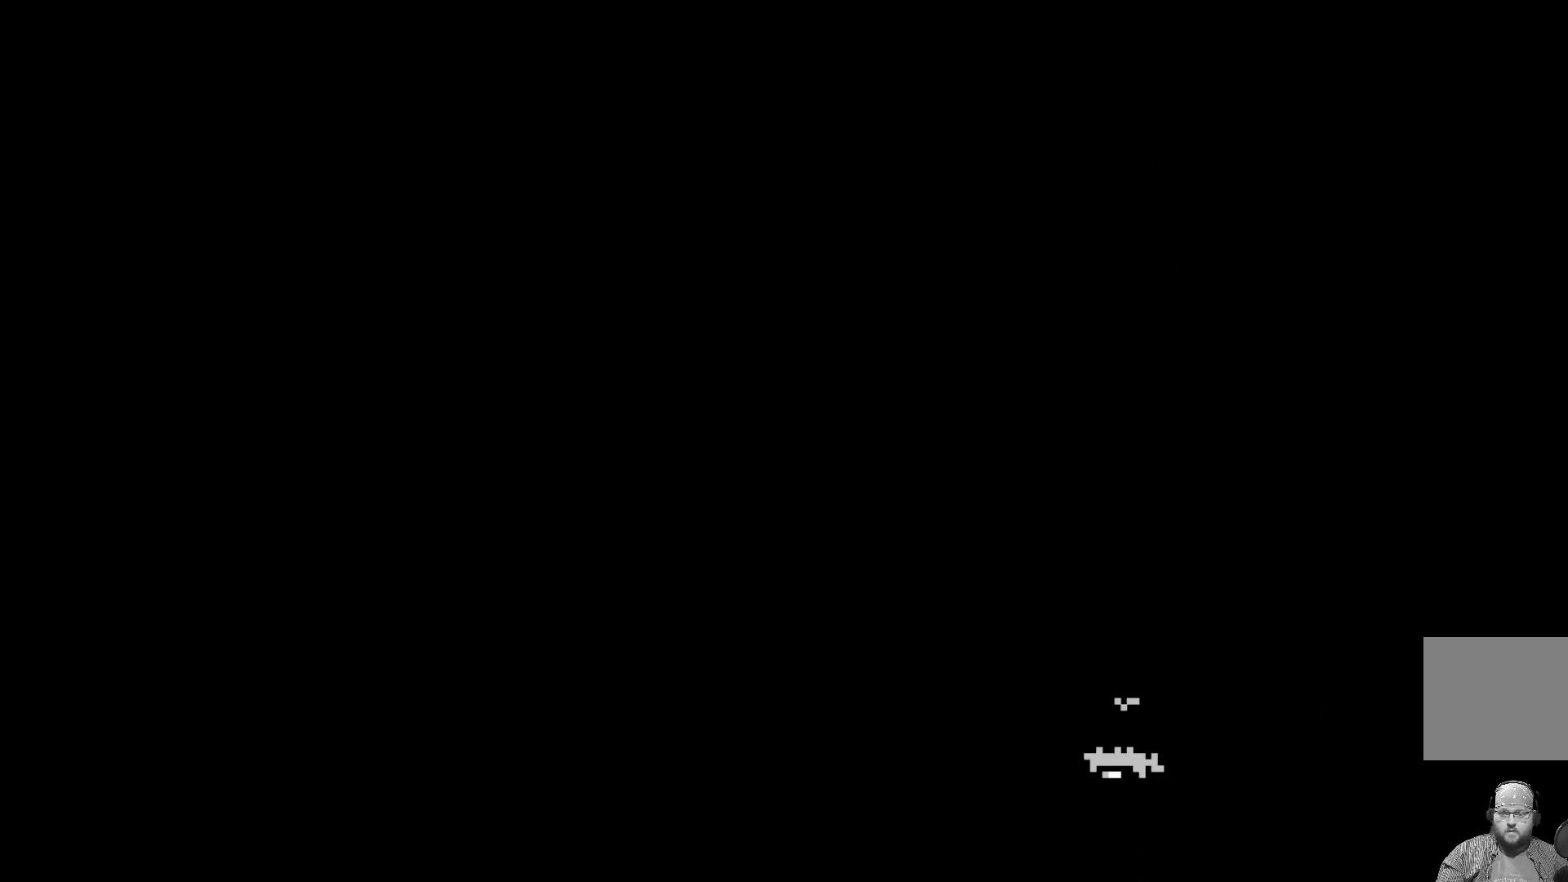
{"buttons": ["DPAD_UP"], "left_stick": "center", "events": [[33, "DPAD_UP", "up"], [400, "DPAD_UP", "down"], [417, "DPAD_RIGHT", "up"]]}
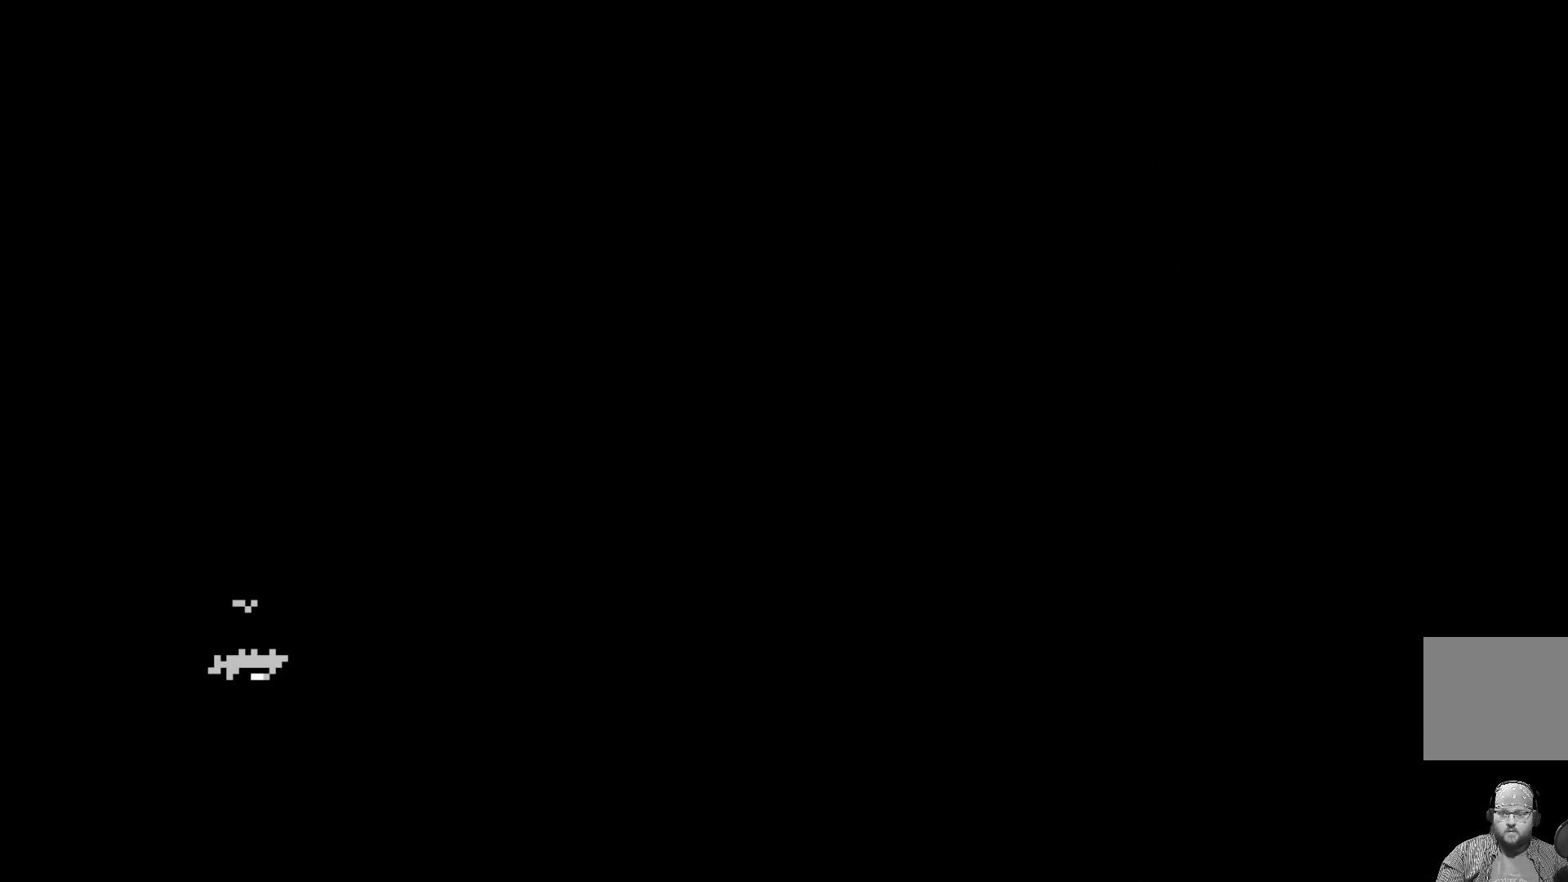
{"buttons": ["DPAD_UP"], "left_stick": "center", "events": []}
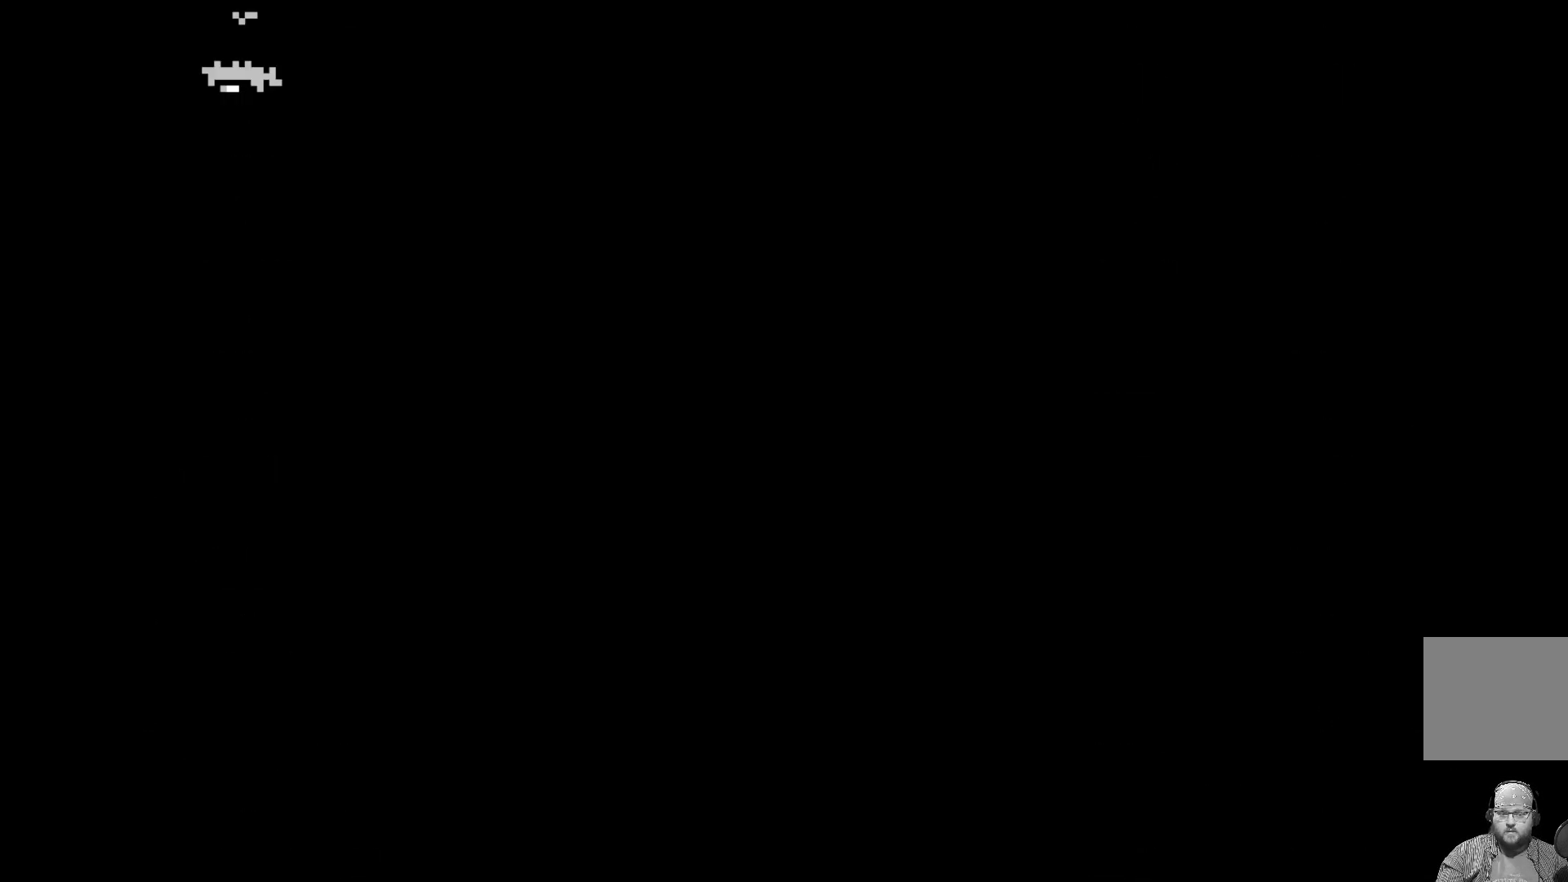
{"buttons": ["DPAD_UP"], "left_stick": "center", "events": [[33, "DPAD_LEFT", "down"], [100, "DPAD_UP", "up"], [367, "DPAD_UP", "down"], [383, "DPAD_LEFT", "up"]]}
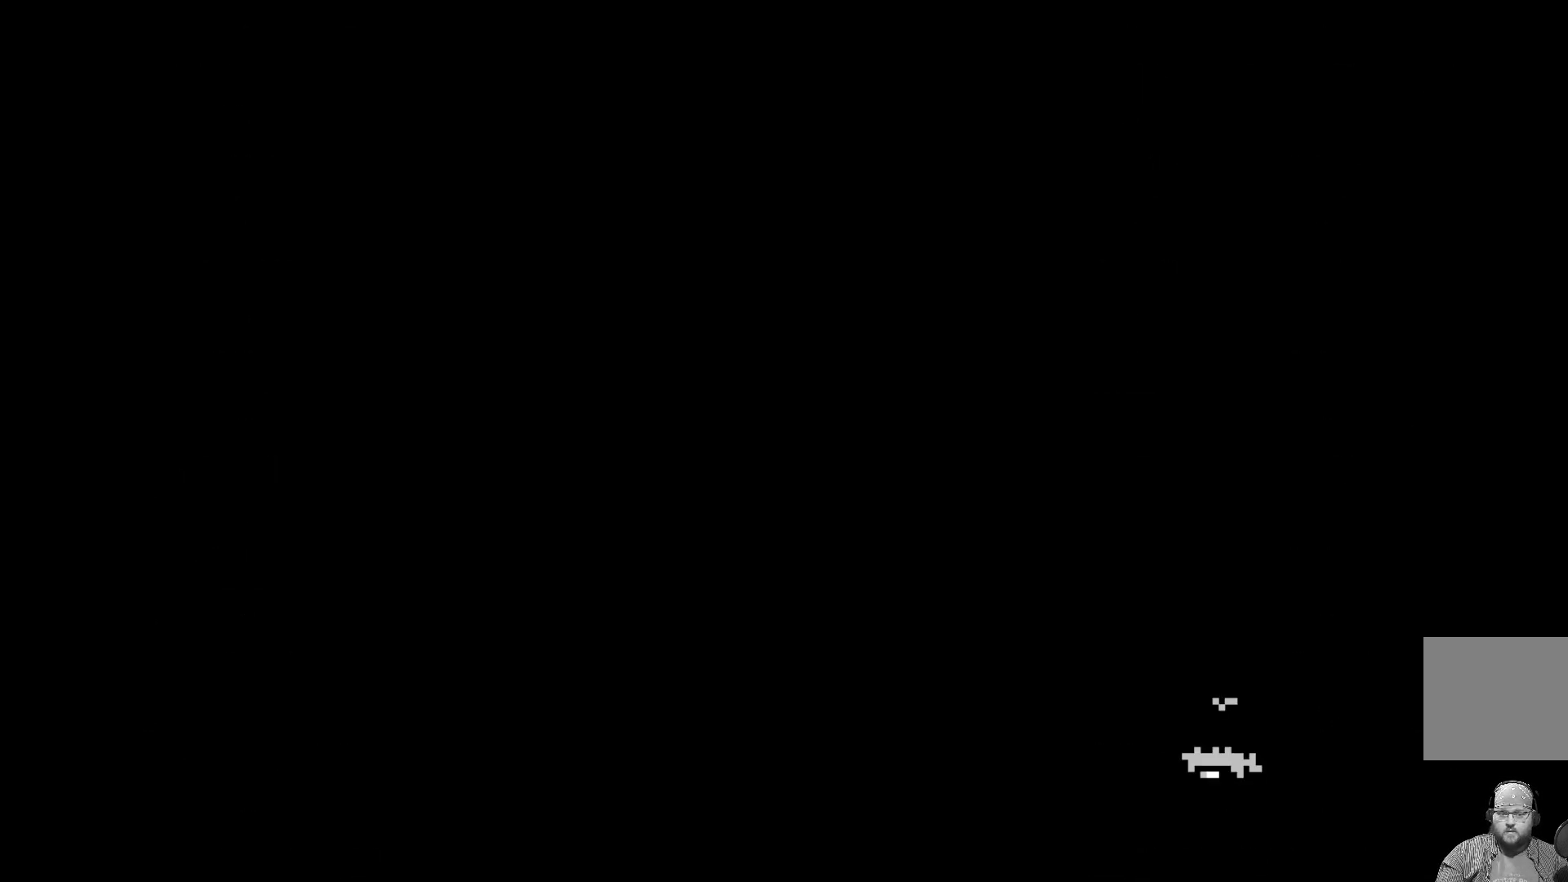
{"buttons": ["DPAD_RIGHT"], "left_stick": "center", "events": [[333, "DPAD_RIGHT", "down"], [367, "DPAD_UP", "up"]]}
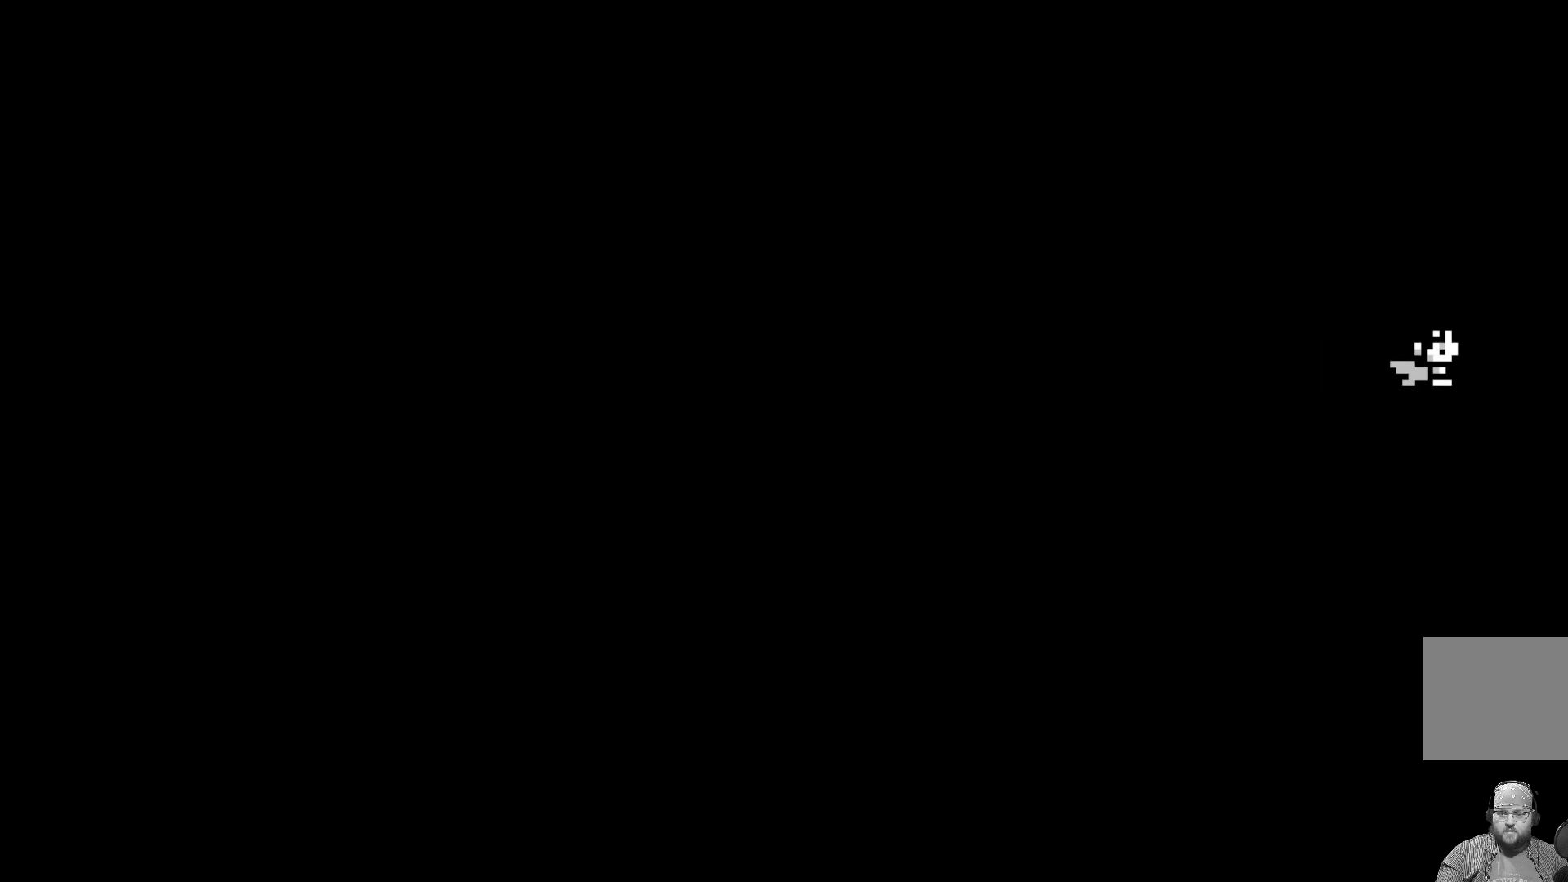
{"buttons": ["DPAD_UP"], "left_stick": "center", "events": [[250, "DPAD_UP", "down"], [283, "DPAD_RIGHT", "up"]]}
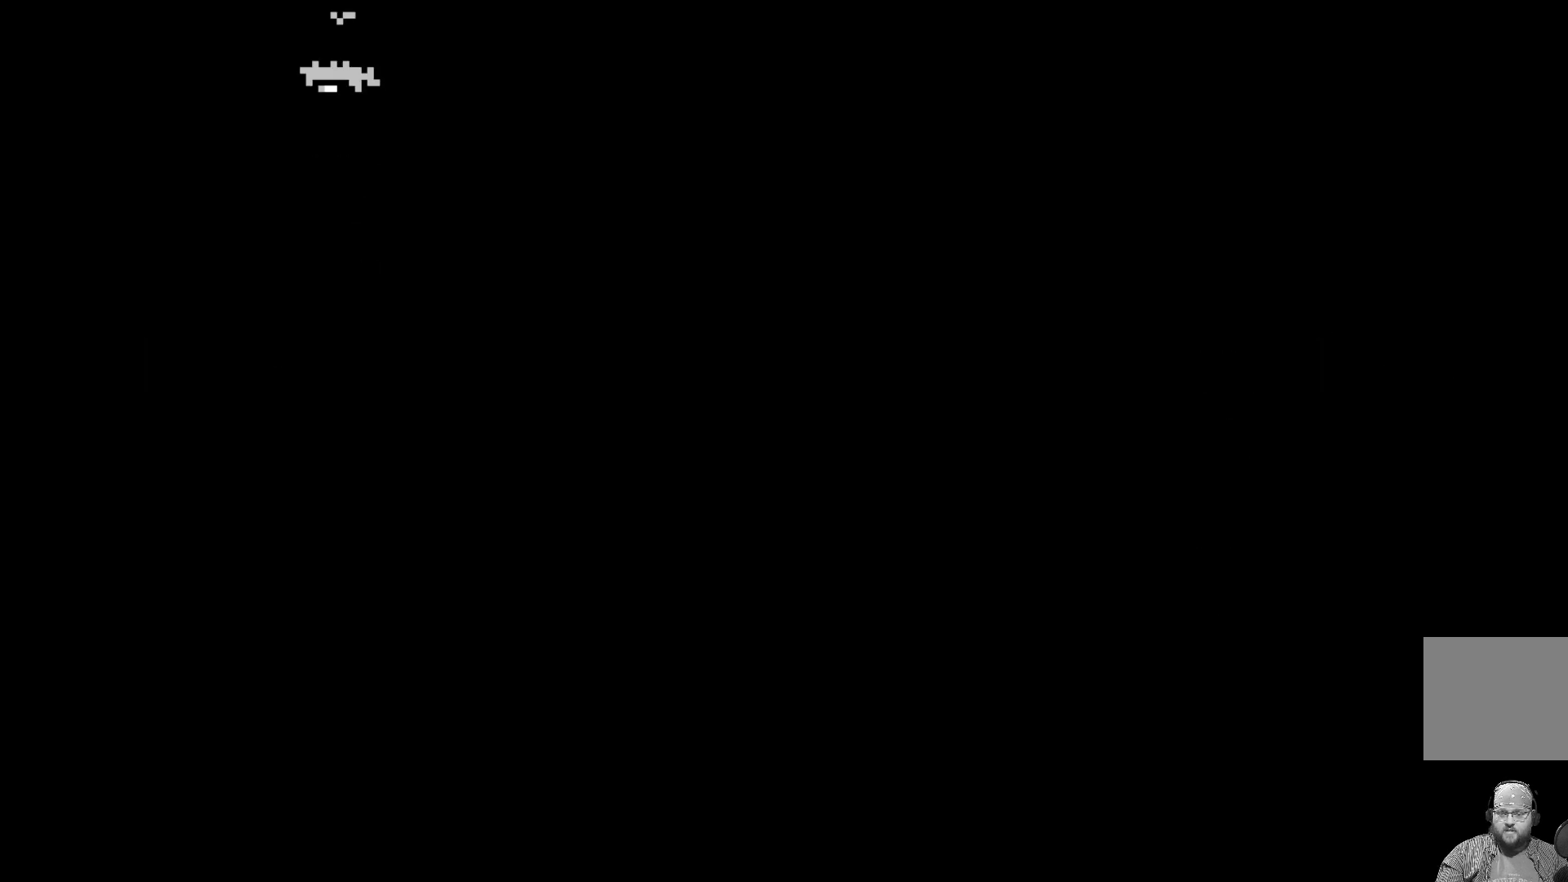
{"buttons": ["DPAD_LEFT"], "left_stick": "center", "events": [[250, "DPAD_LEFT", "down"], [333, "DPAD_UP", "up"]]}
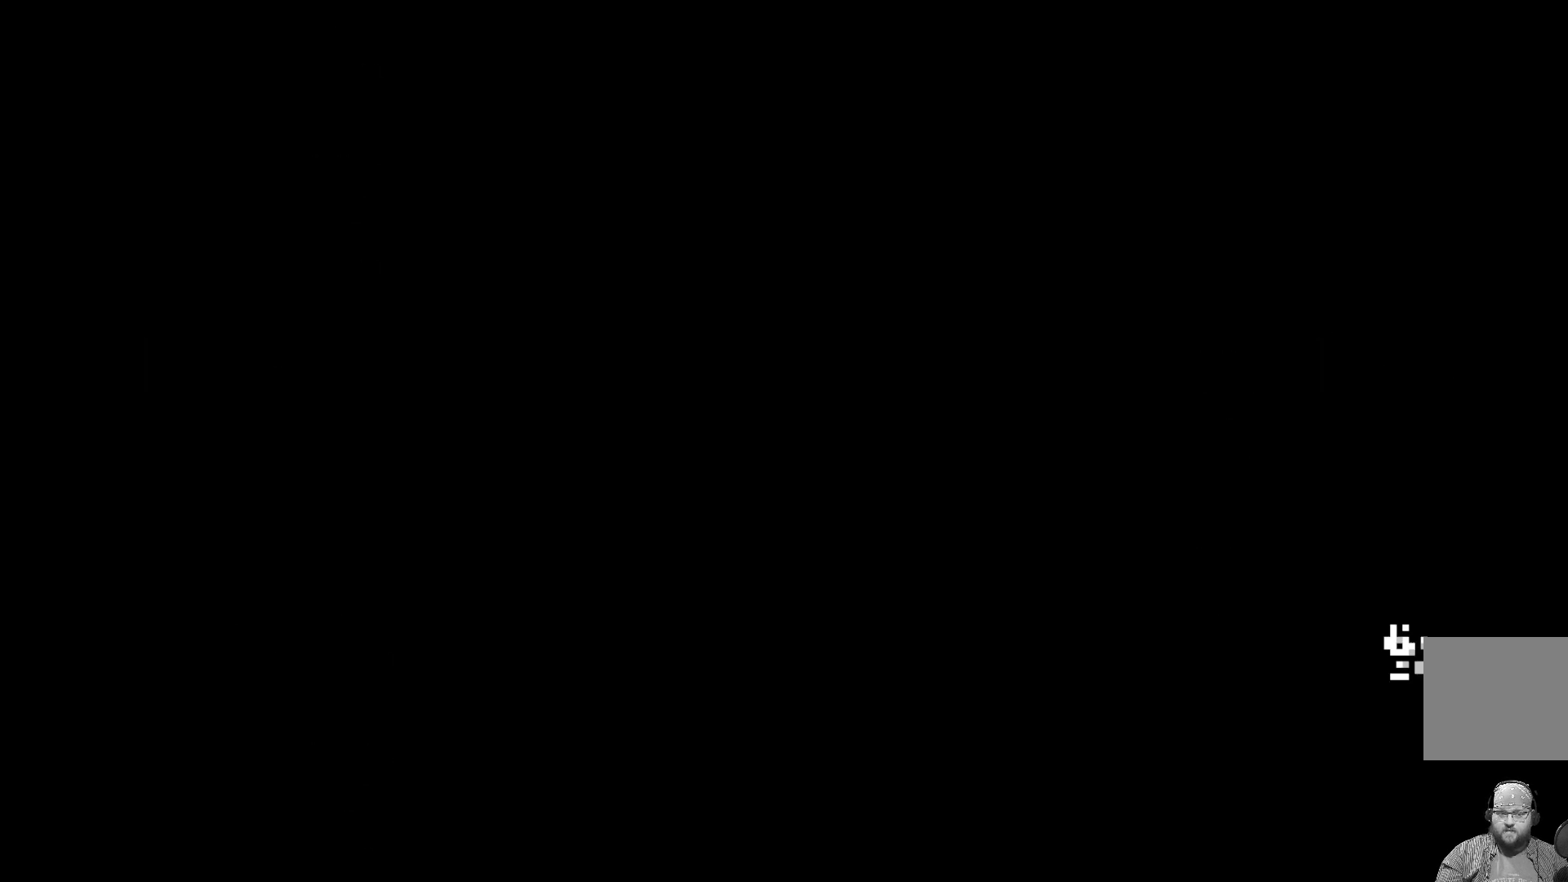
{"buttons": ["DPAD_UP"], "left_stick": "center", "events": [[83, "DPAD_LEFT", "up"], [83, "DPAD_UP", "down"]]}
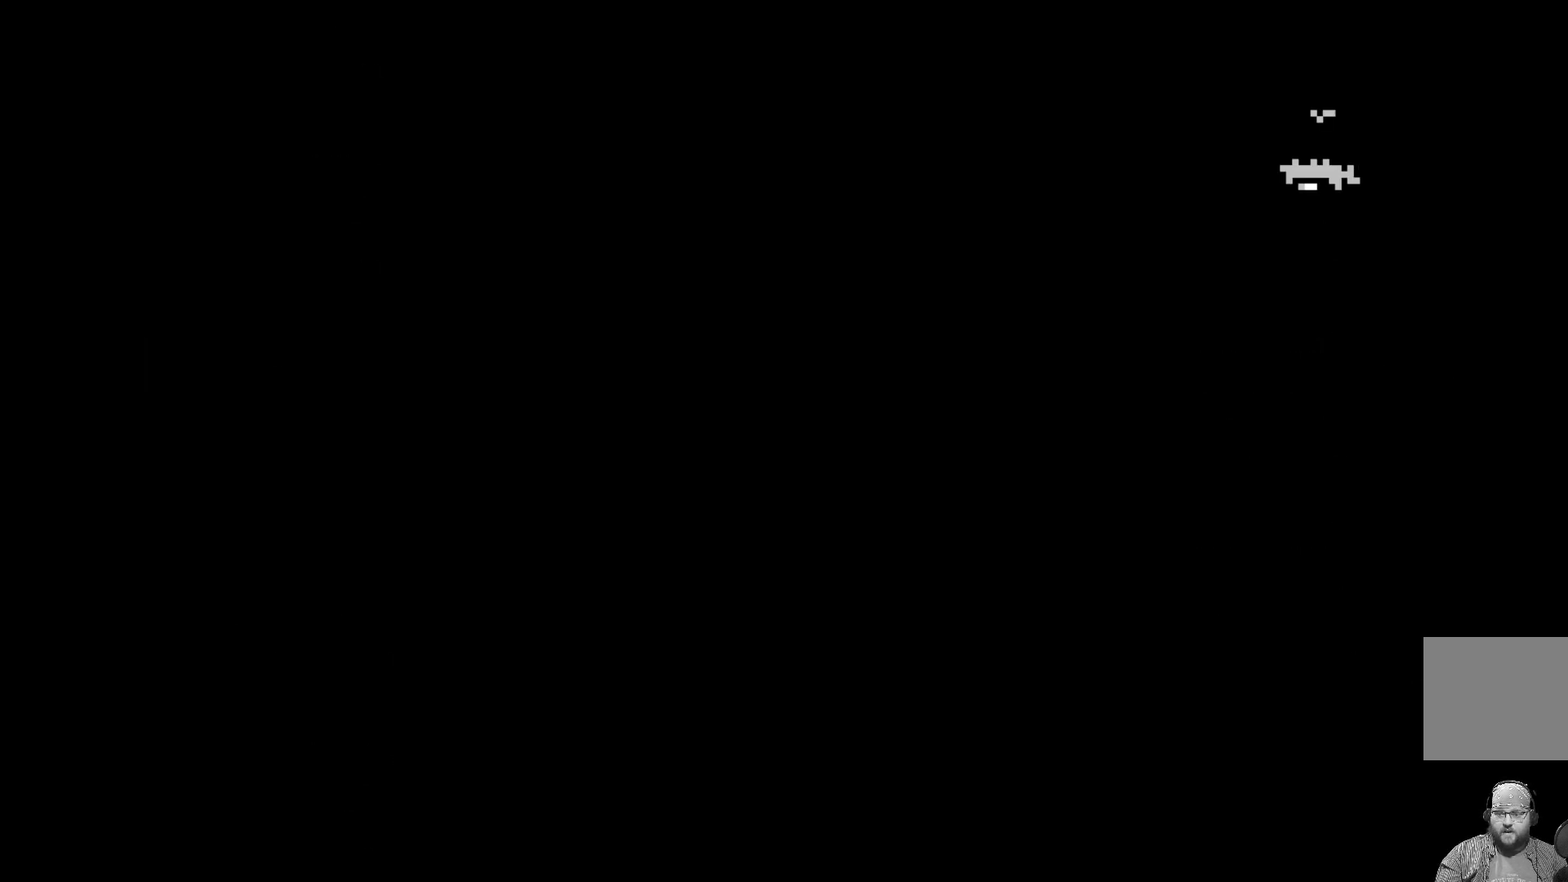
{"buttons": ["DPAD_RIGHT"], "left_stick": "center", "events": [[233, "DPAD_RIGHT", "down"], [267, "DPAD_UP", "up"]]}
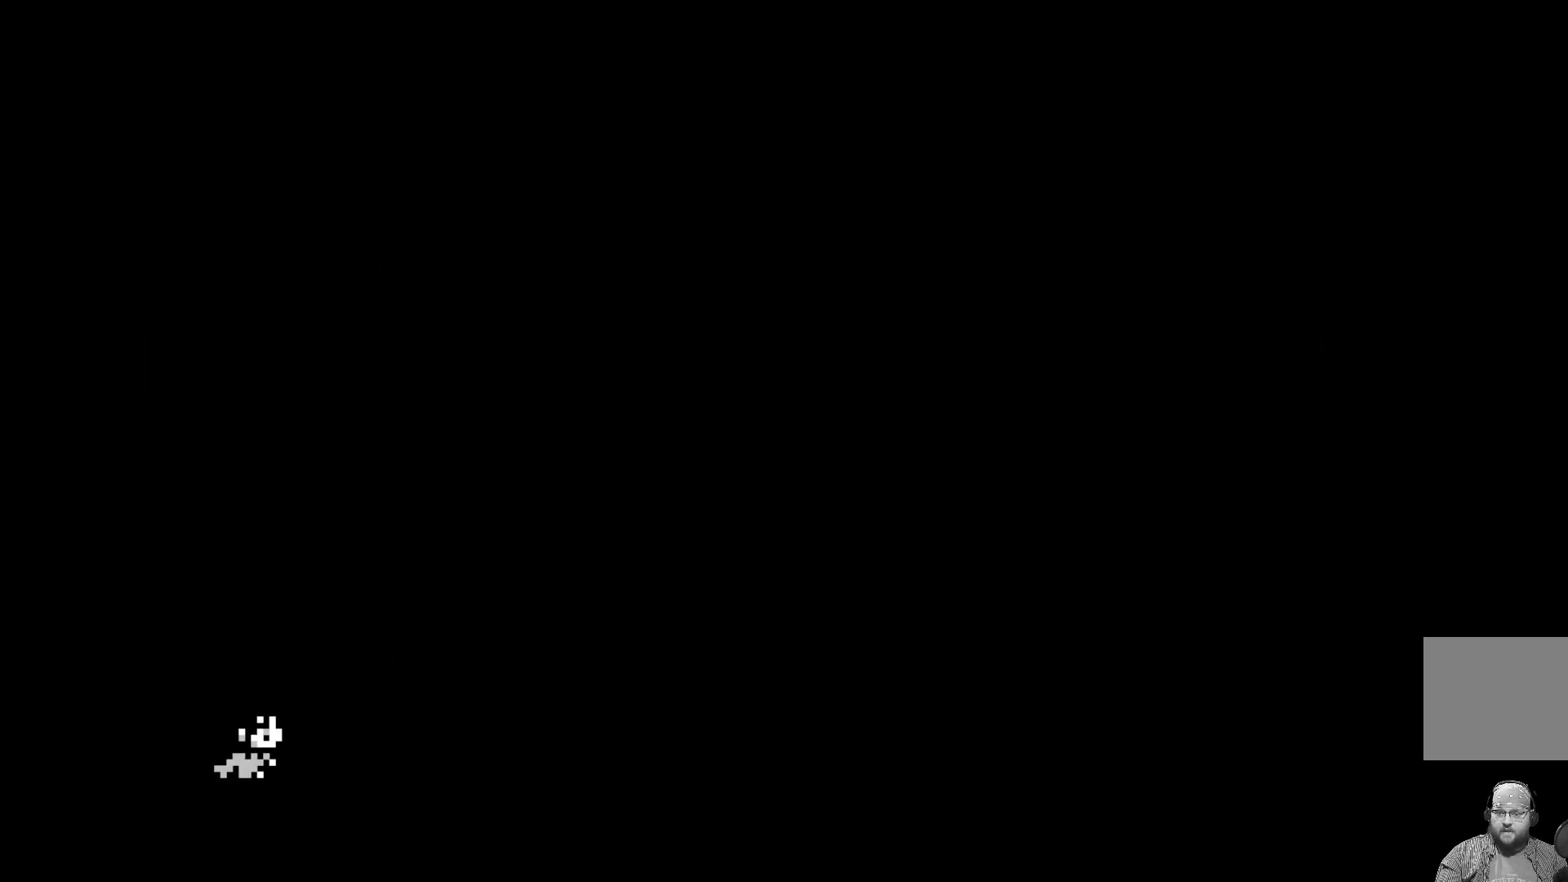
{"buttons": ["DPAD_UP"], "left_stick": "center", "events": [[67, "DPAD_UP", "down"], [100, "DPAD_RIGHT", "up"]]}
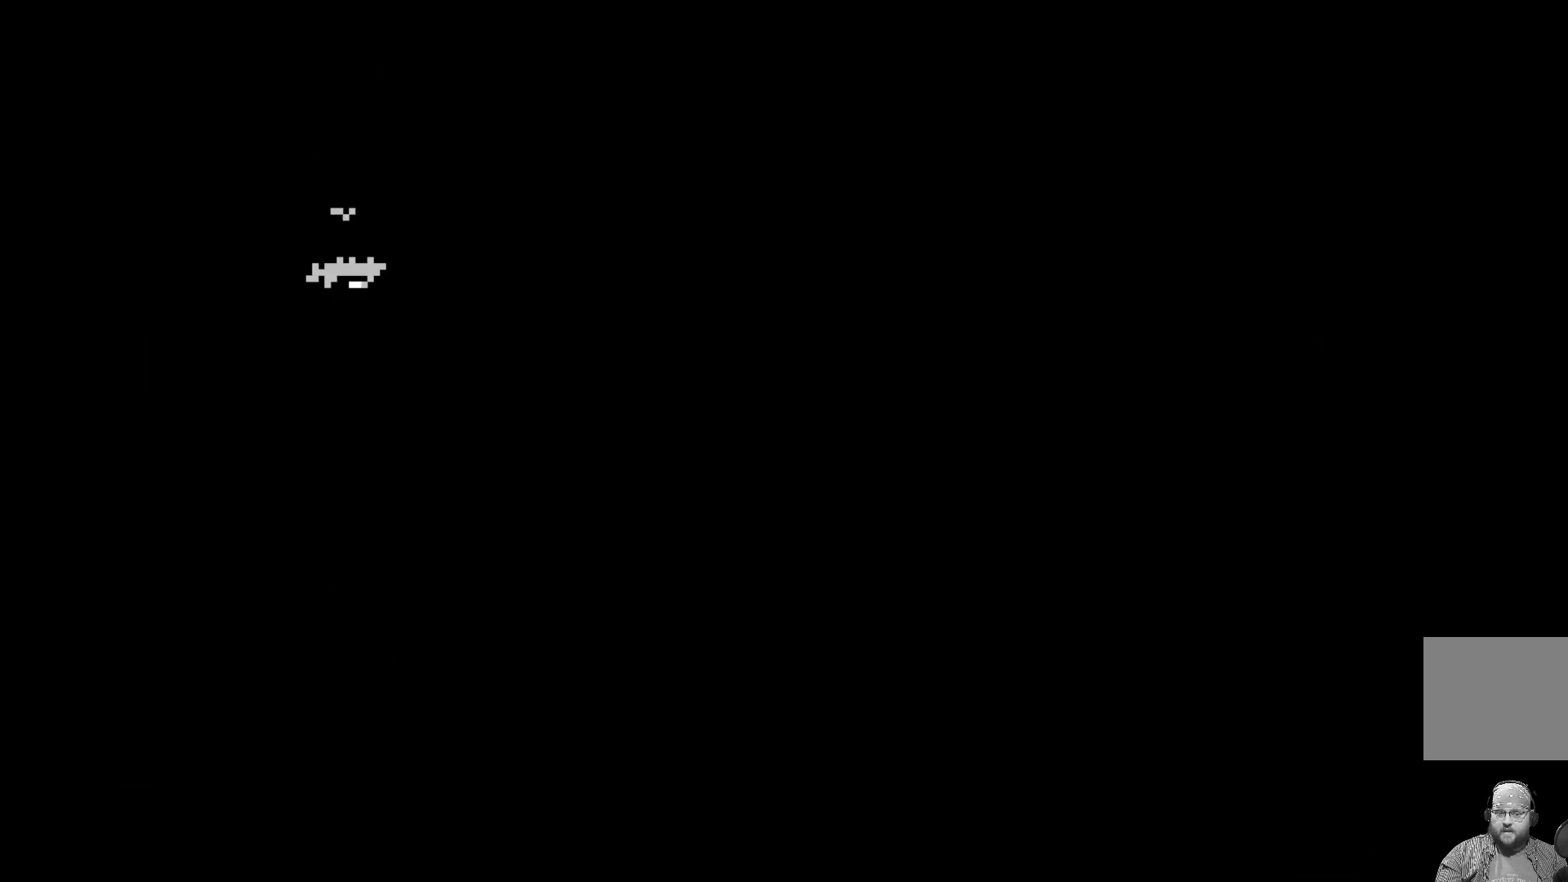
{"buttons": ["DPAD_LEFT"], "left_stick": "center", "events": [[283, "DPAD_LEFT", "down"], [317, "DPAD_UP", "up"]]}
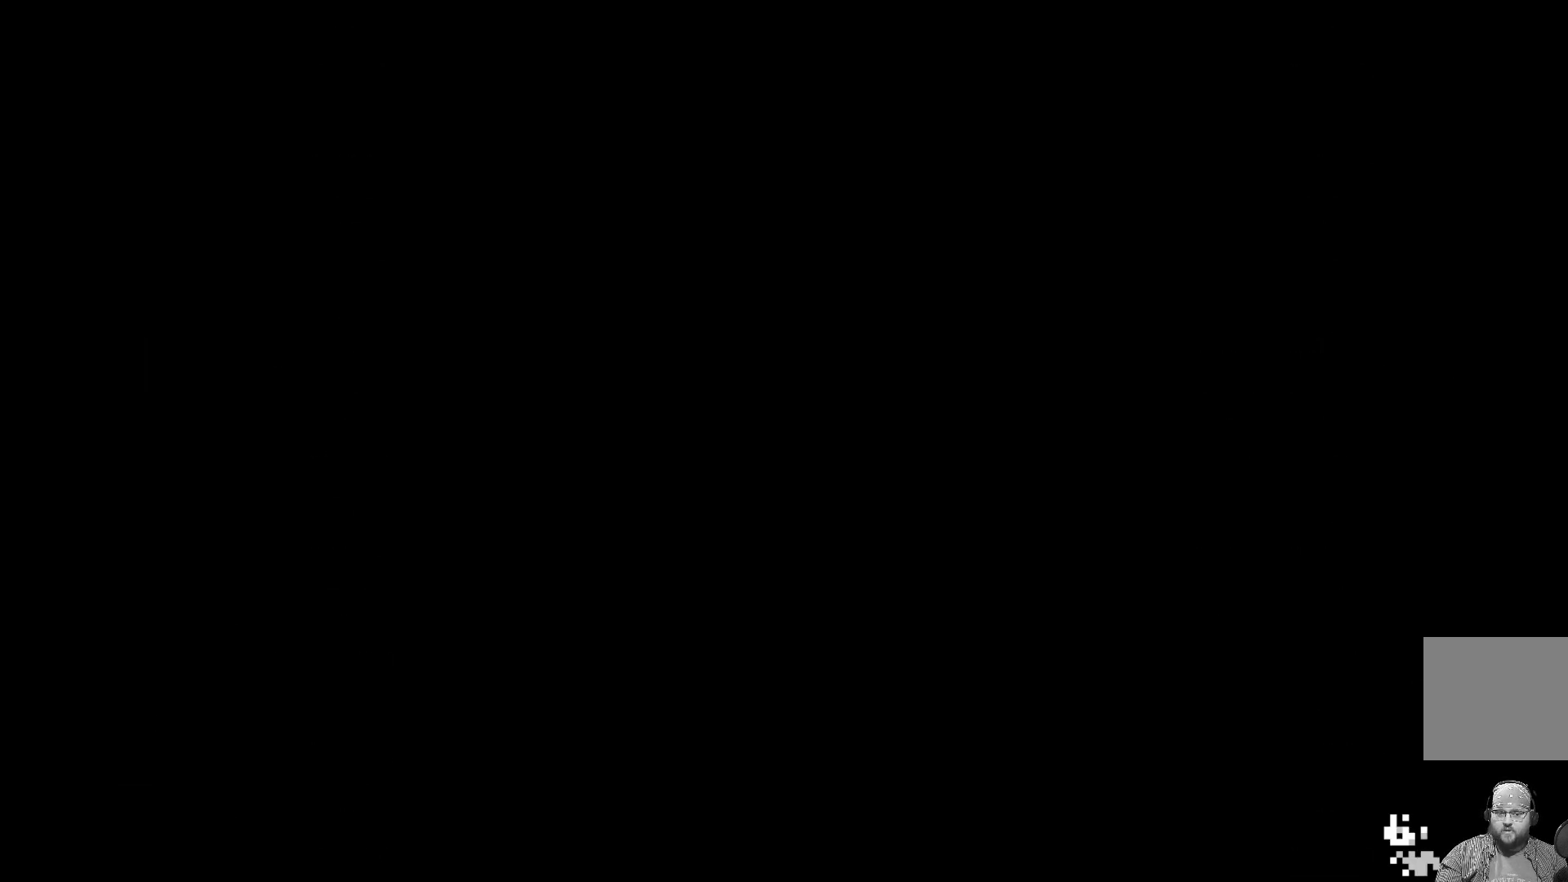
{"buttons": ["DPAD_DOWN", "DPAD_RIGHT"], "left_stick": "center", "events": [[117, "DPAD_LEFT", "up"], [117, "DPAD_UP", "down"], [400, "DPAD_RIGHT", "down"], [400, "DPAD_UP", "up"], [500, "DPAD_DOWN", "down"]]}
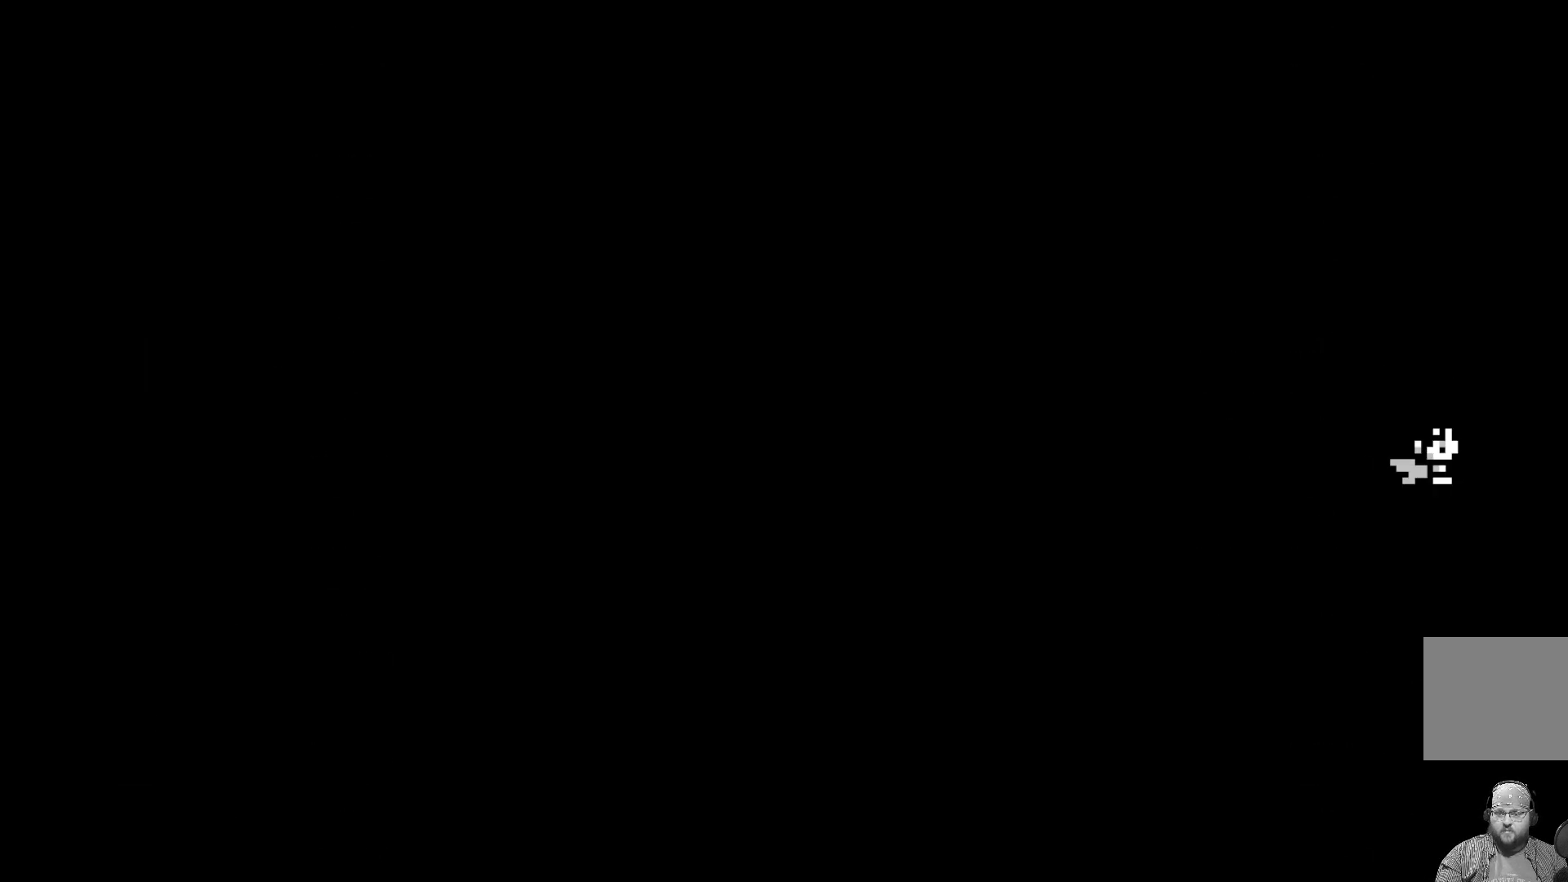
{"buttons": ["DPAD_DOWN"], "left_stick": "center", "events": [[150, "DPAD_DOWN", "up"], [217, "DPAD_DOWN", "down"], [250, "DPAD_RIGHT", "up"]]}